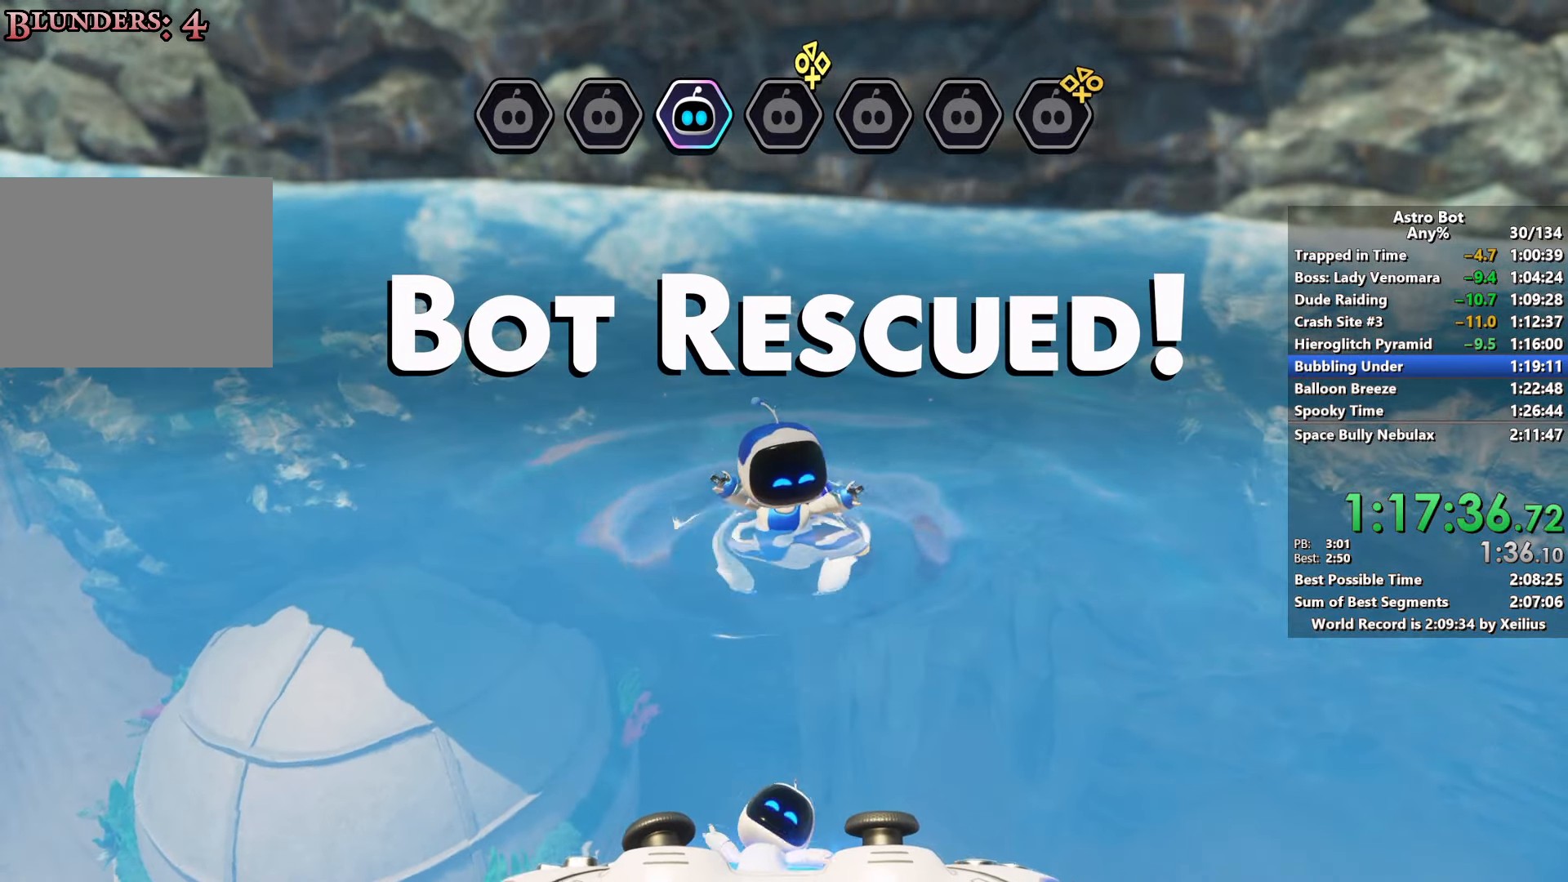
Gameplay with a controller (PlayStation layout); each line is a JSON object with the inputs held at the frame after it. "events" lists button and stick changes between this image and that frame as [ms after this image, input, new state], when the widget could be followed in between. Not read: L3.
{"buttons": ["CROSS"], "left_stick": "up-left", "right_stick": "center", "events": []}
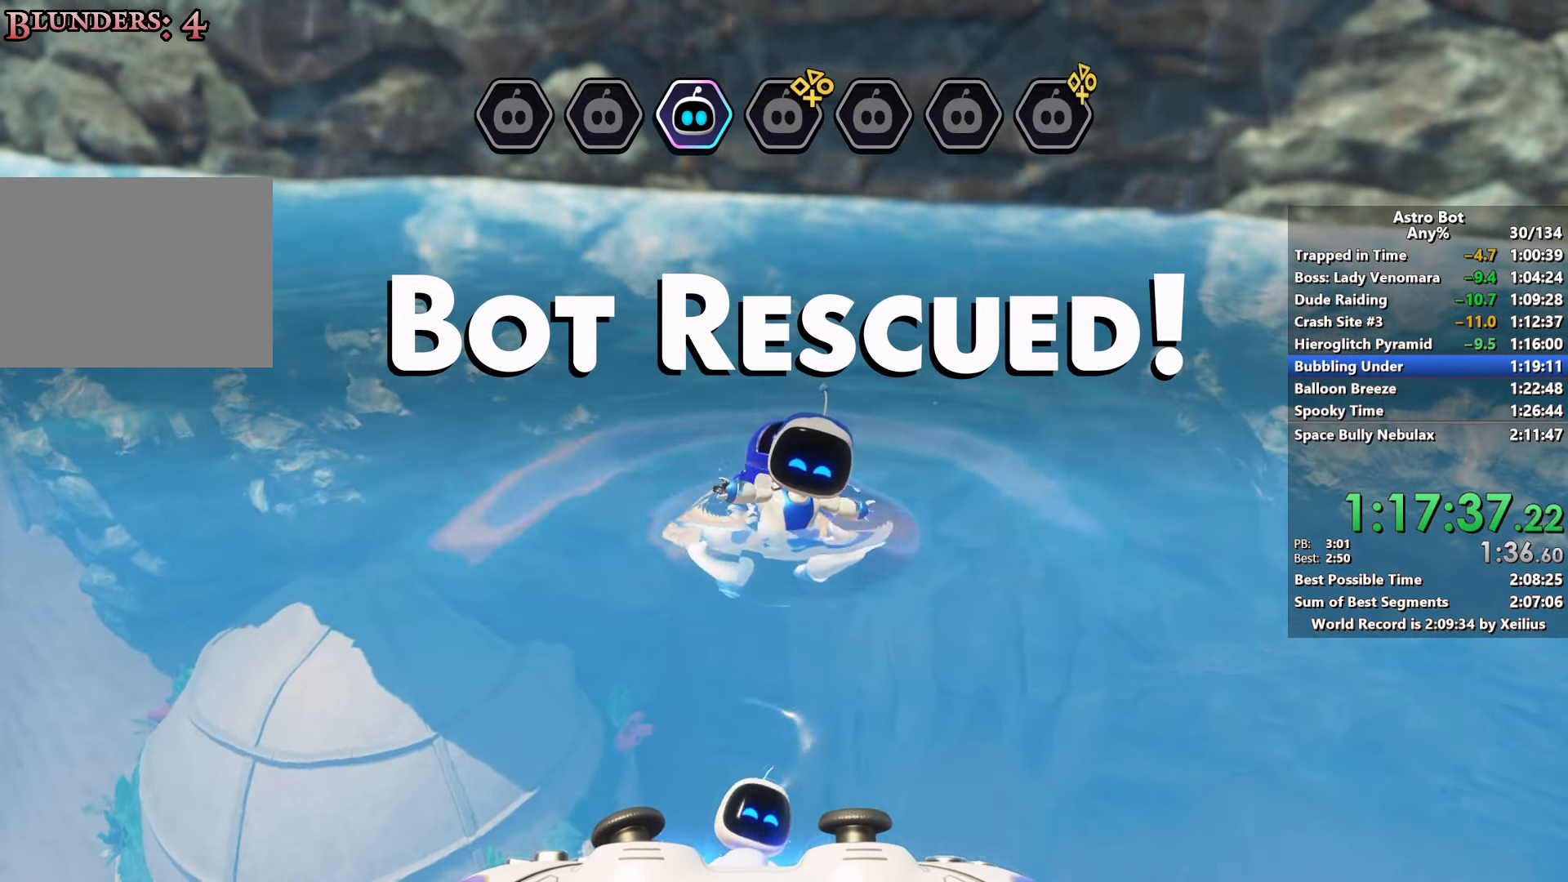
{"buttons": [], "left_stick": "up-left", "right_stick": "center", "events": [[433, "CROSS", "up"]]}
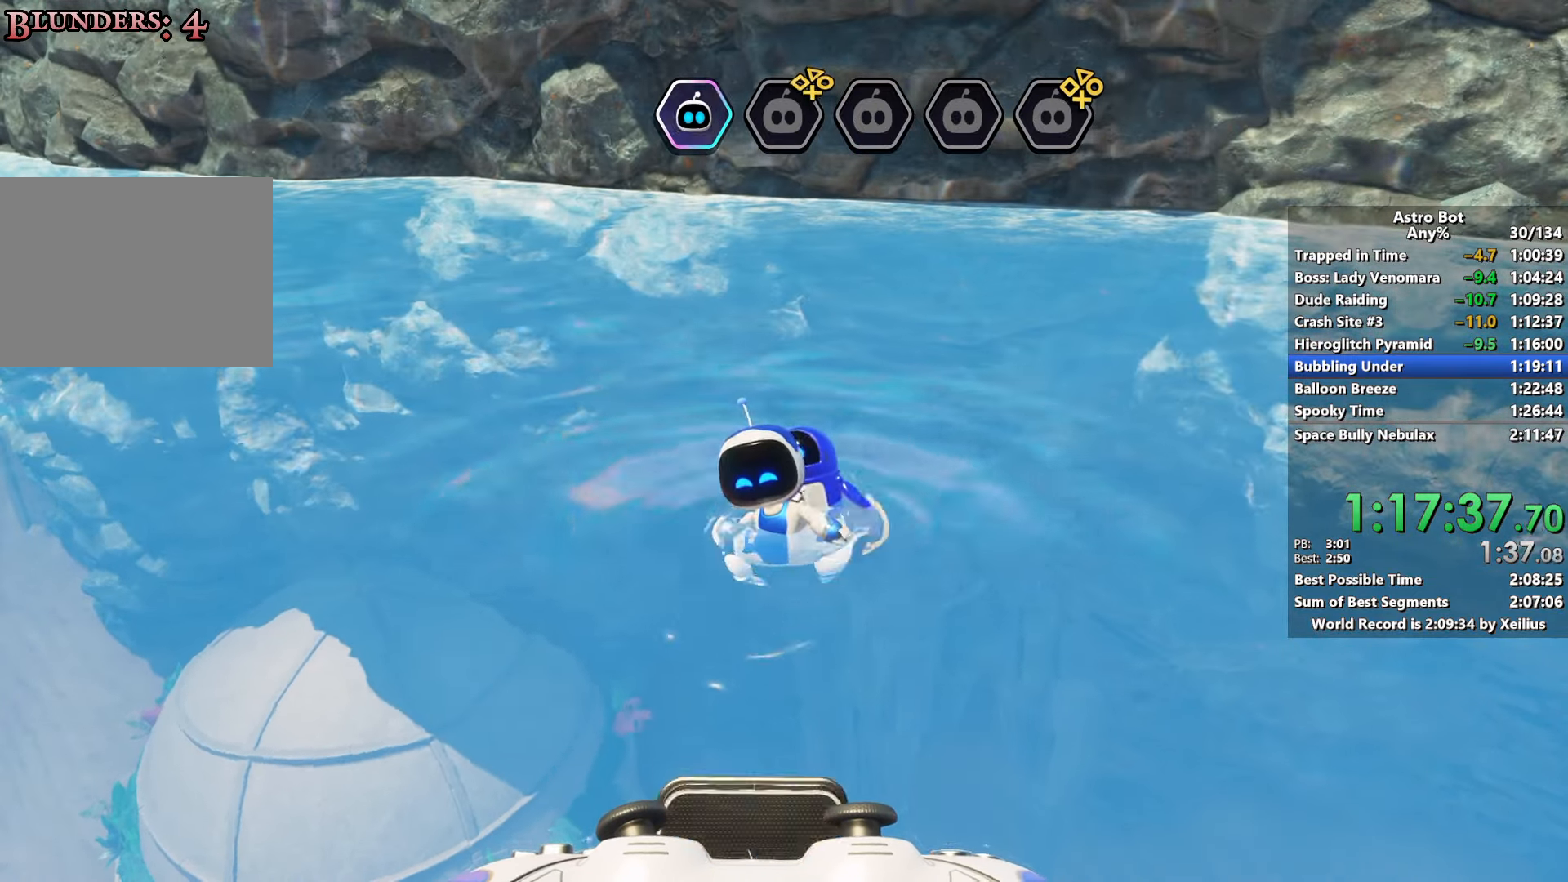
{"buttons": [], "left_stick": "up", "right_stick": "down-left", "events": [[33, "CROSS", "down"], [183, "CROSS", "up"], [233, "right_stick", "down-left"], [483, "left_stick", "up"]]}
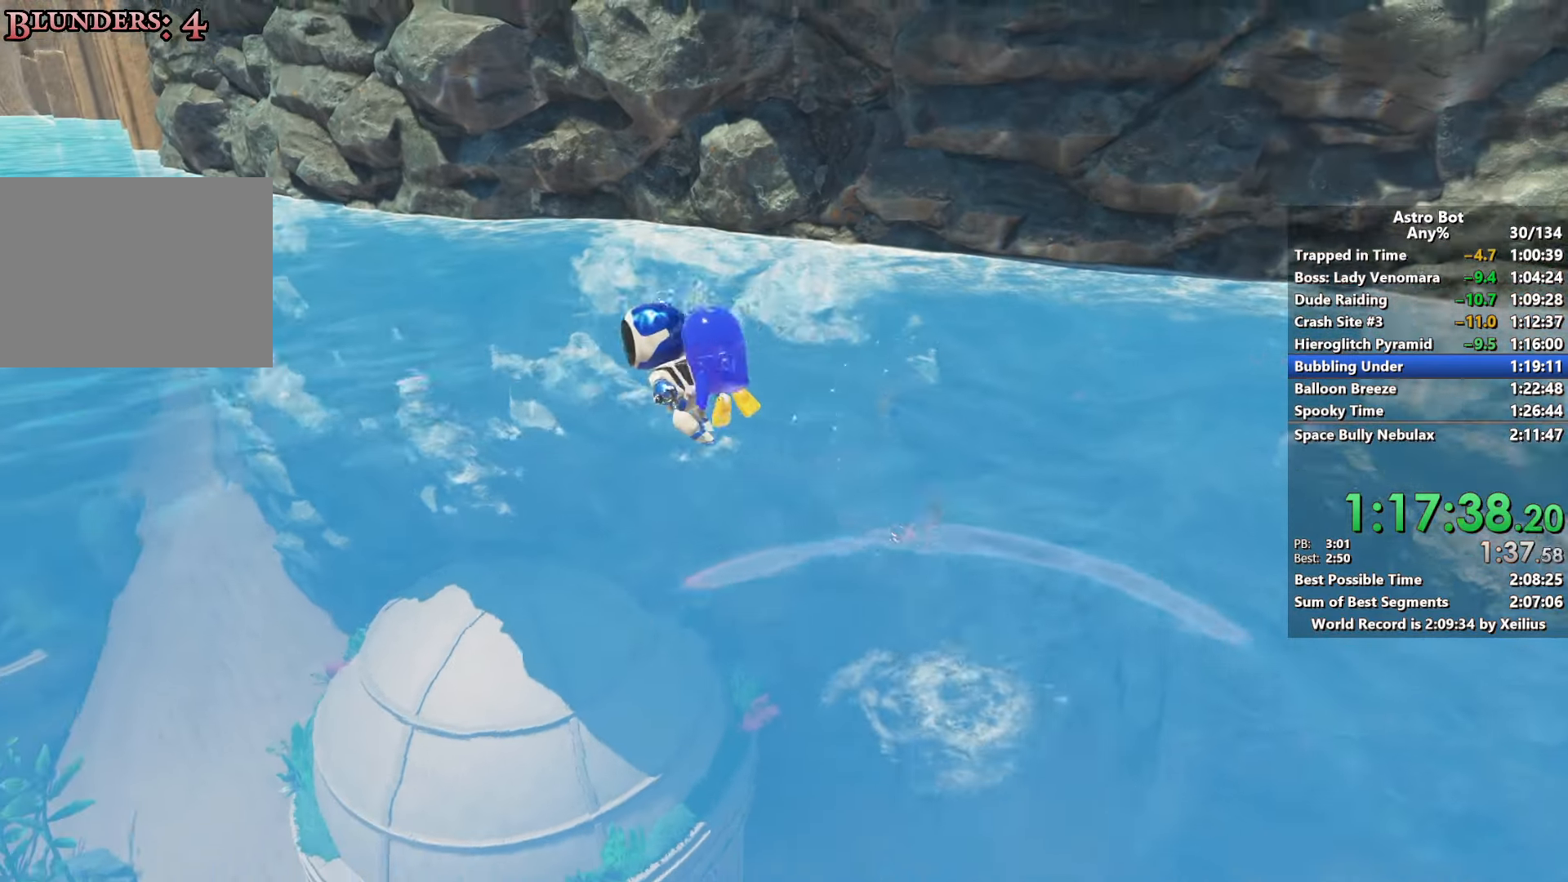
{"buttons": ["R2"], "left_stick": "down-left", "right_stick": "center", "events": [[283, "R2", "down"], [316, "left_stick", "right"], [366, "left_stick", "down"], [433, "left_stick", "down-left"], [433, "right_stick", "center"]]}
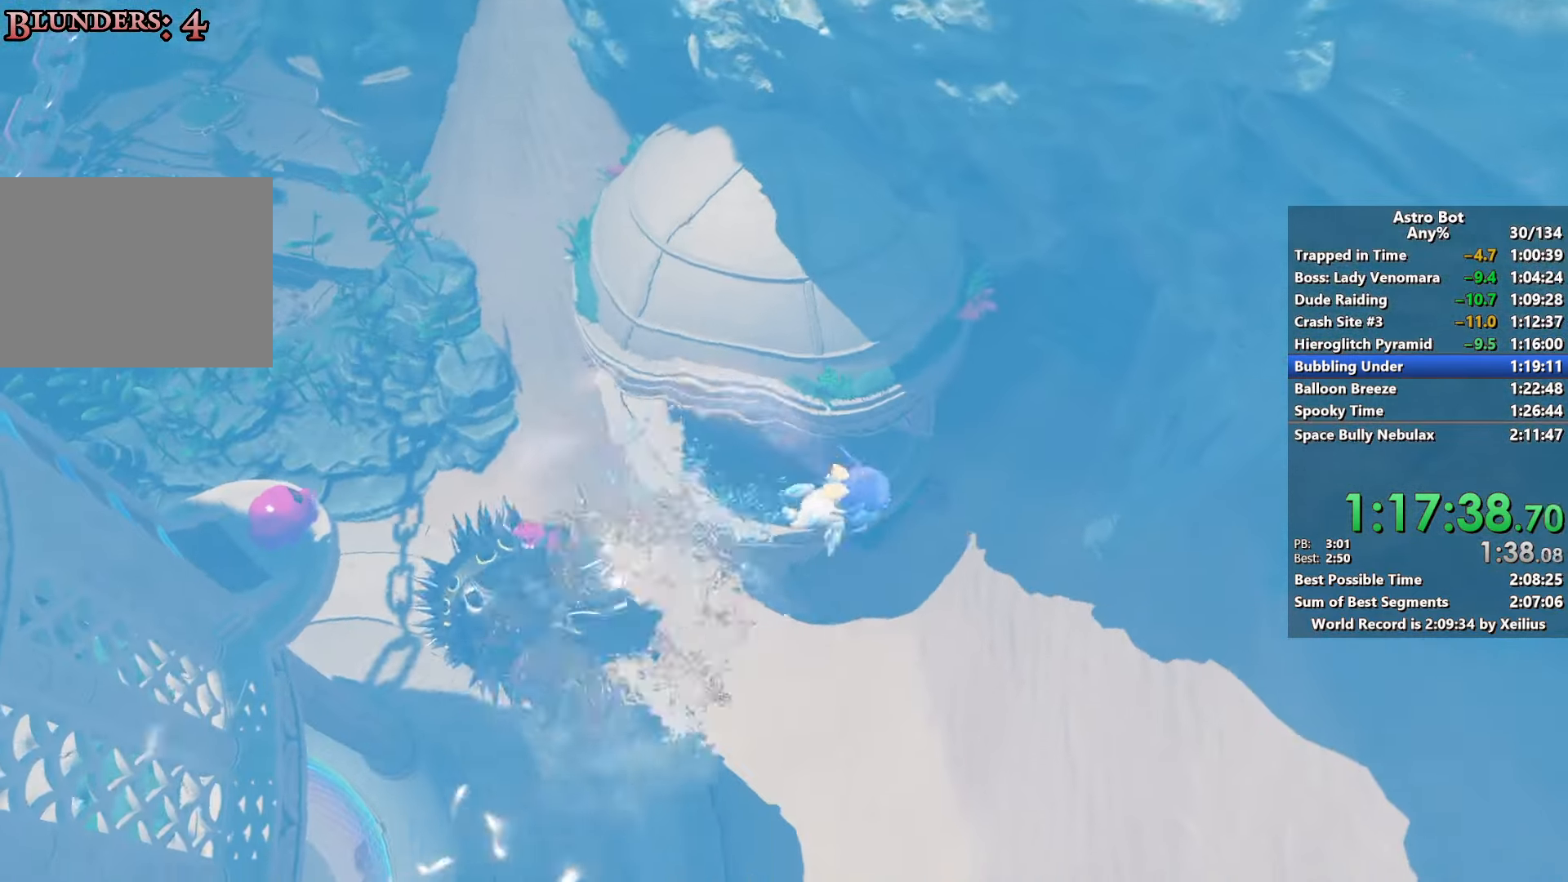
{"buttons": ["R2"], "left_stick": "up", "right_stick": "center", "events": [[83, "right_stick", "up-right"], [150, "left_stick", "up"], [183, "right_stick", "center"]]}
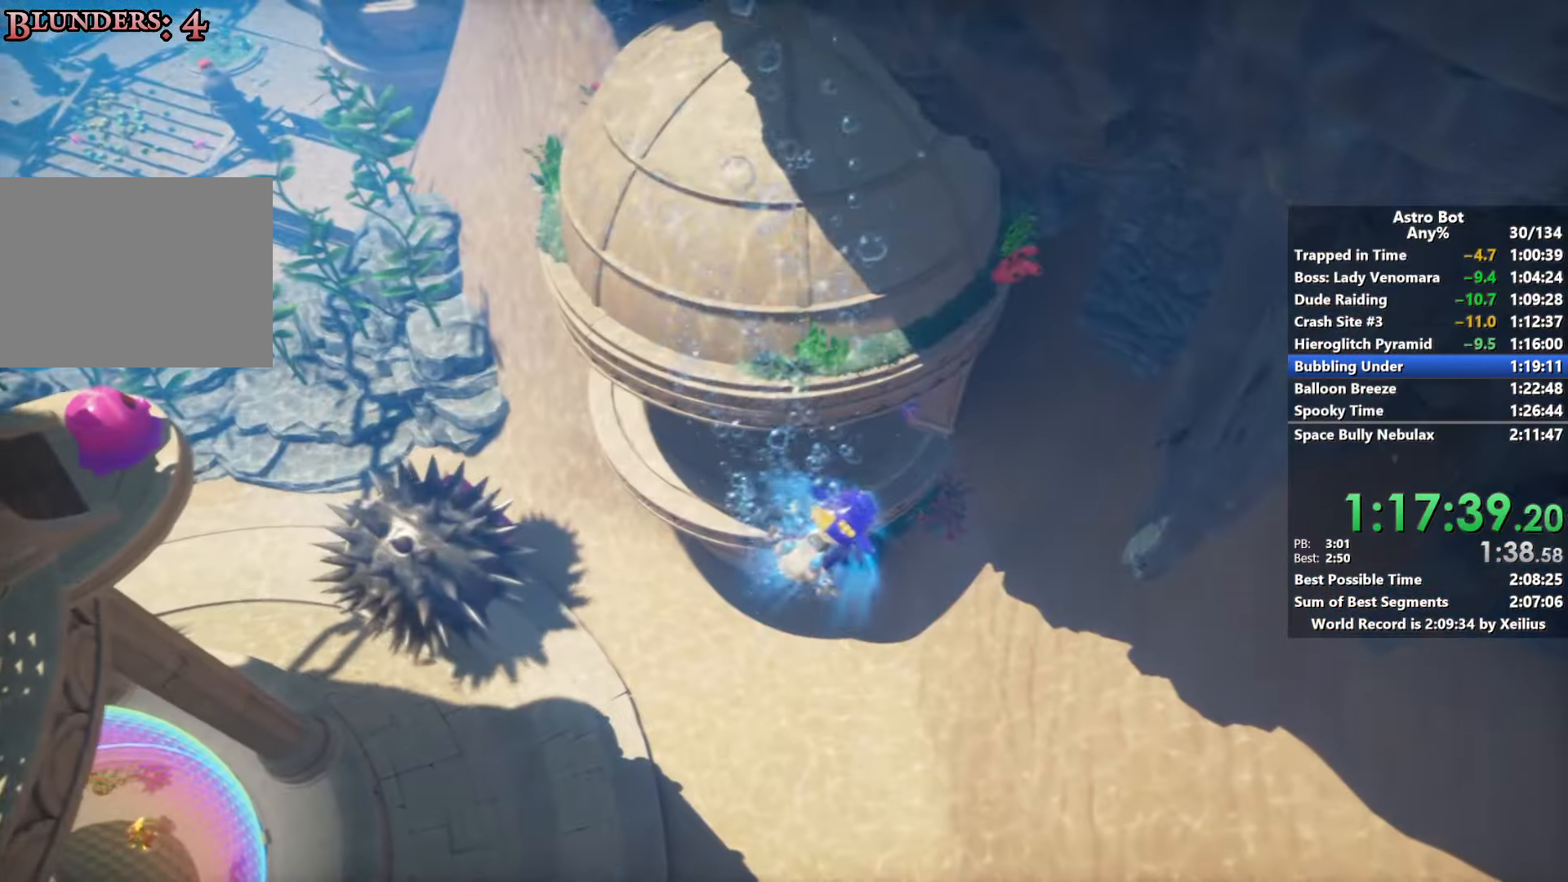
{"buttons": ["R2"], "left_stick": "up-right", "right_stick": "up", "events": [[216, "left_stick", "down"], [383, "left_stick", "up-right"], [500, "right_stick", "up"]]}
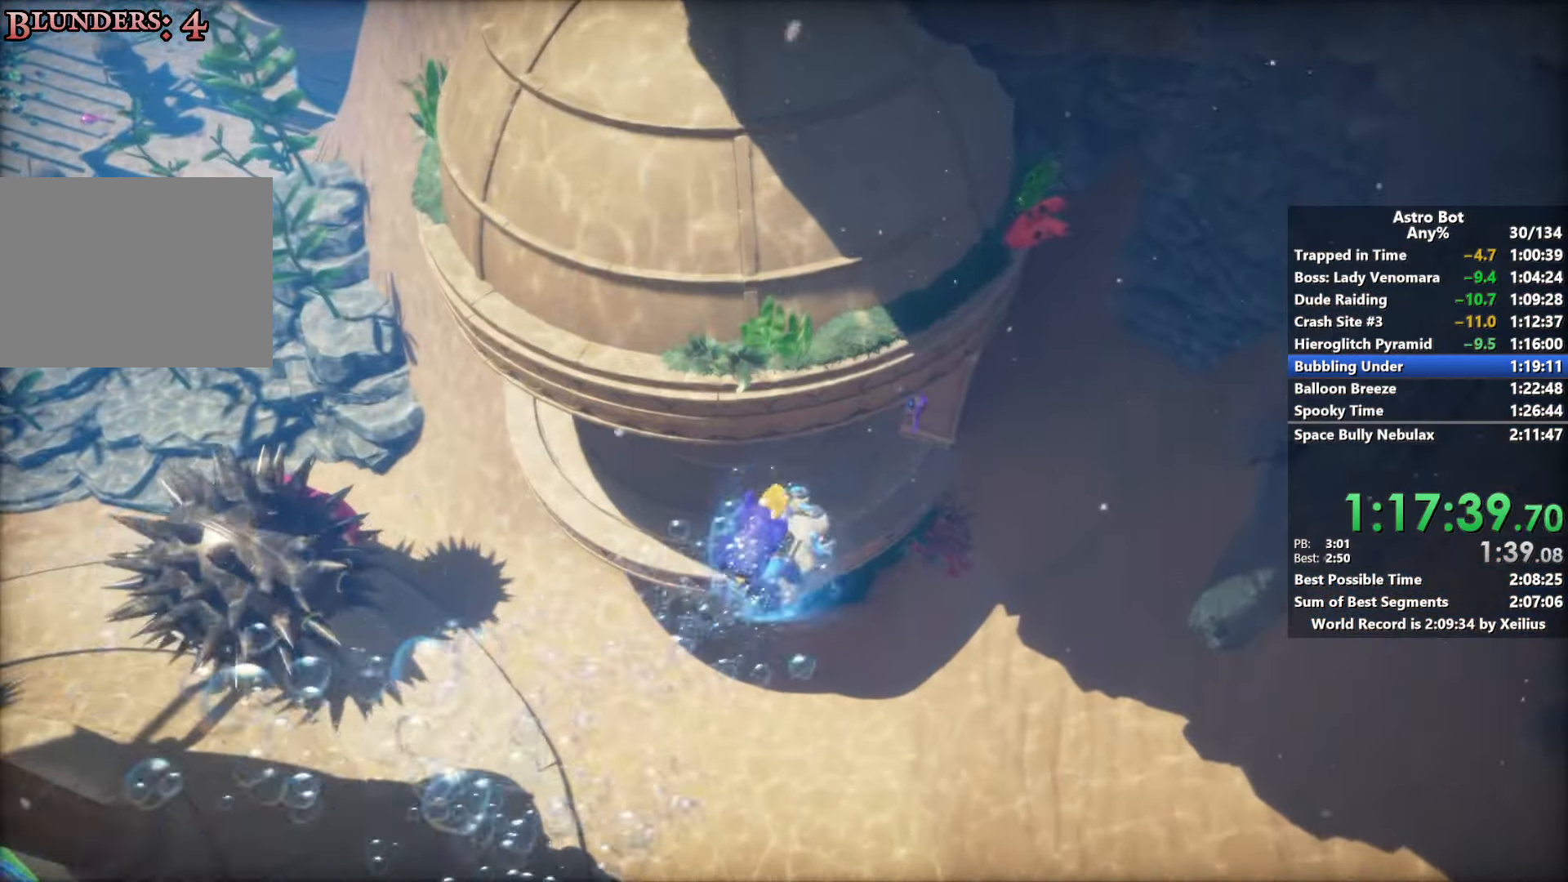
{"buttons": ["R2"], "left_stick": "left", "right_stick": "center", "events": [[50, "right_stick", "center"], [133, "left_stick", "up"], [366, "left_stick", "left"]]}
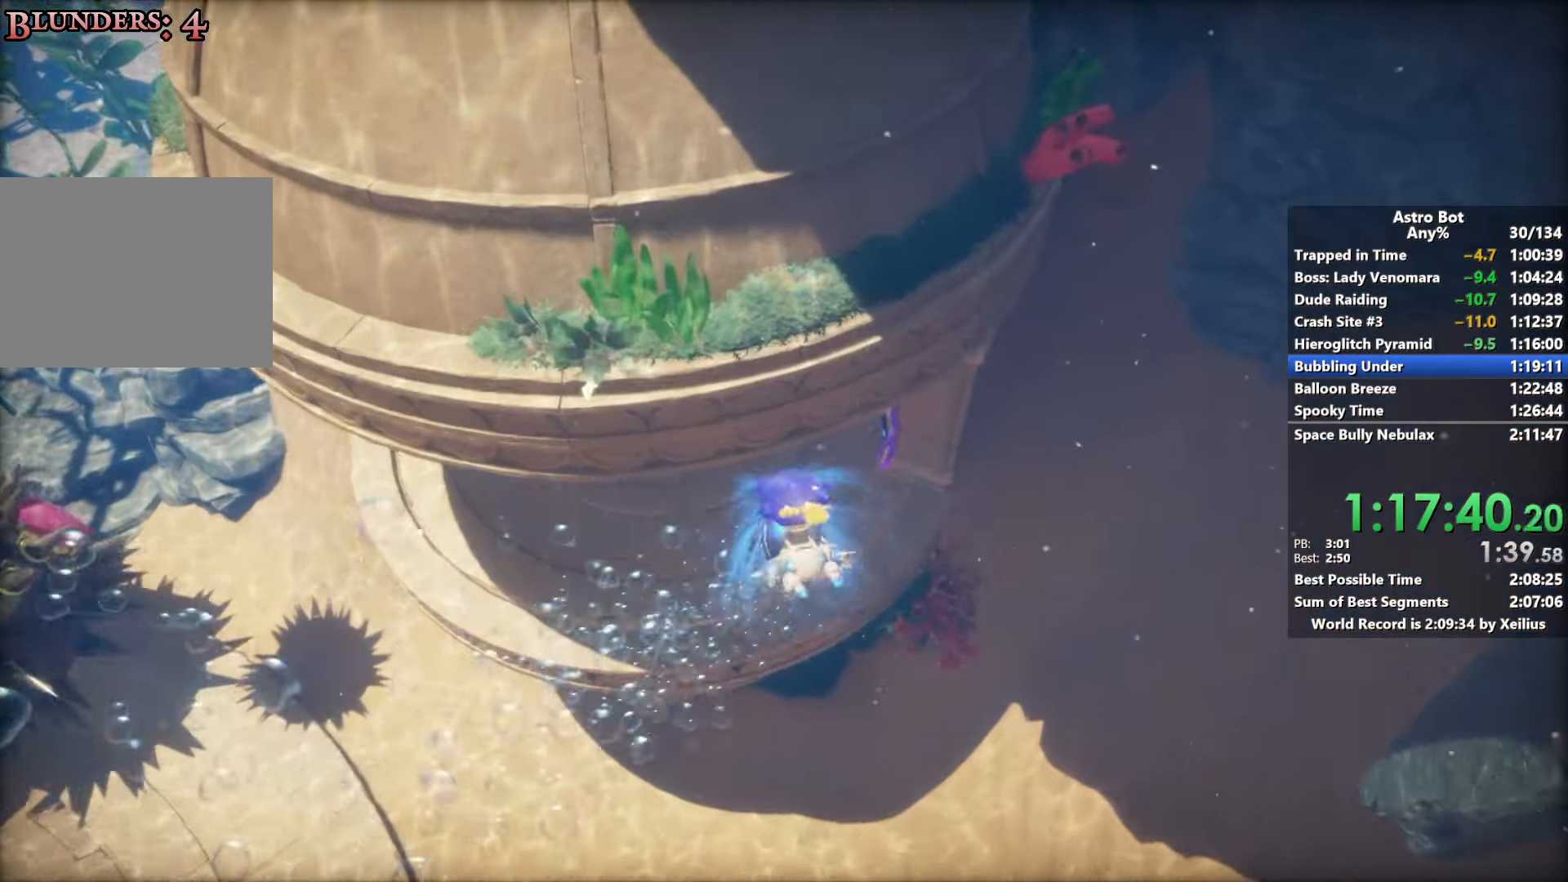
{"buttons": ["R2"], "left_stick": "up", "right_stick": "center", "events": [[16, "left_stick", "up"]]}
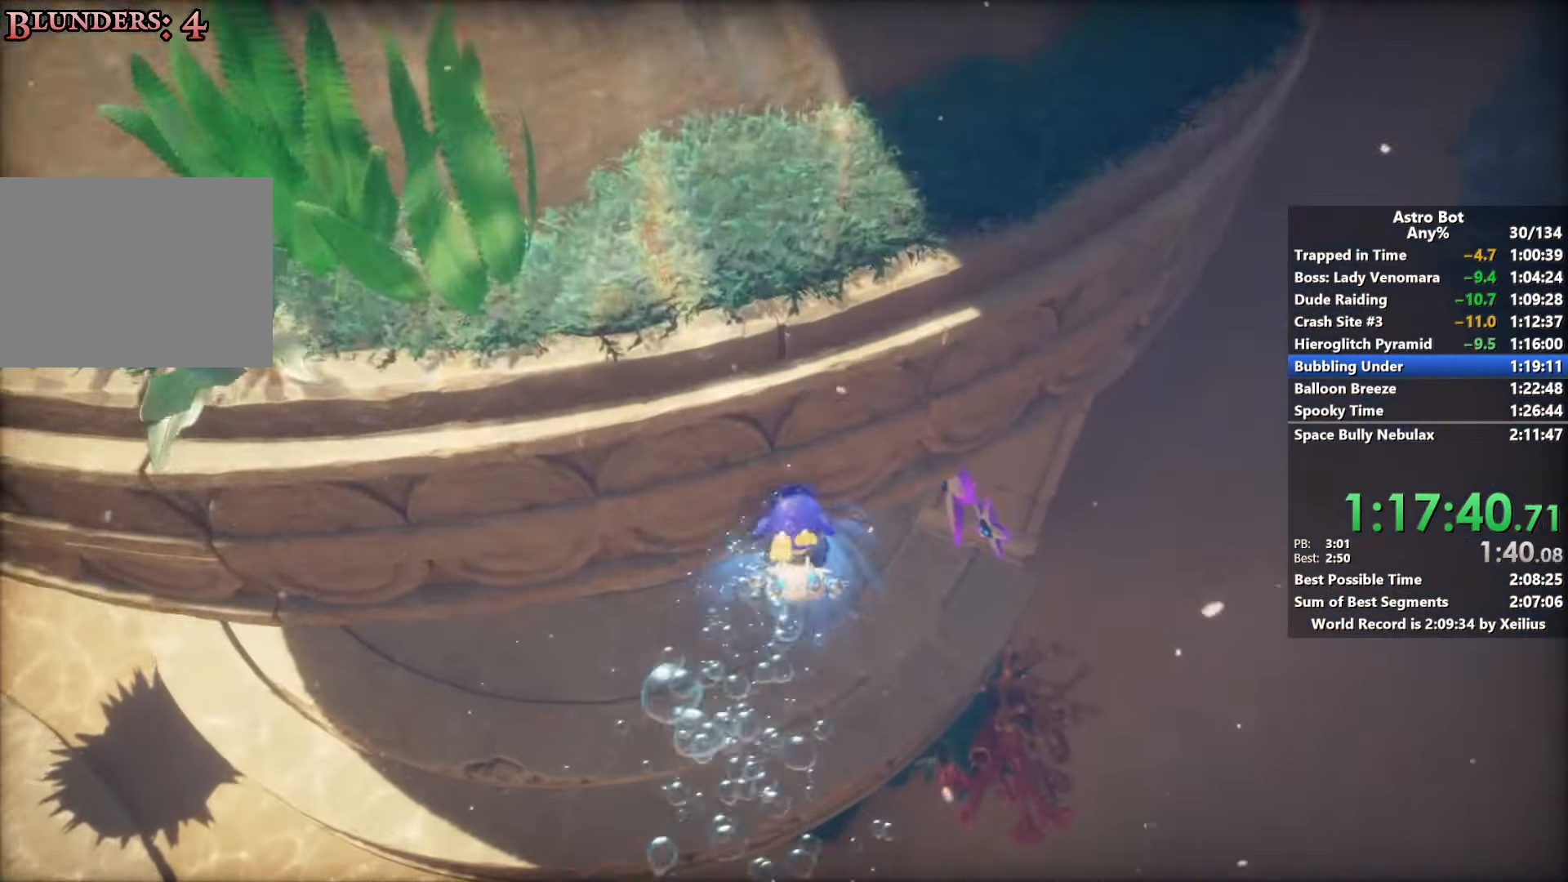
{"buttons": ["CROSS", "R2"], "left_stick": "up", "right_stick": "up", "events": [[83, "right_stick", "up"], [100, "CROSS", "down"]]}
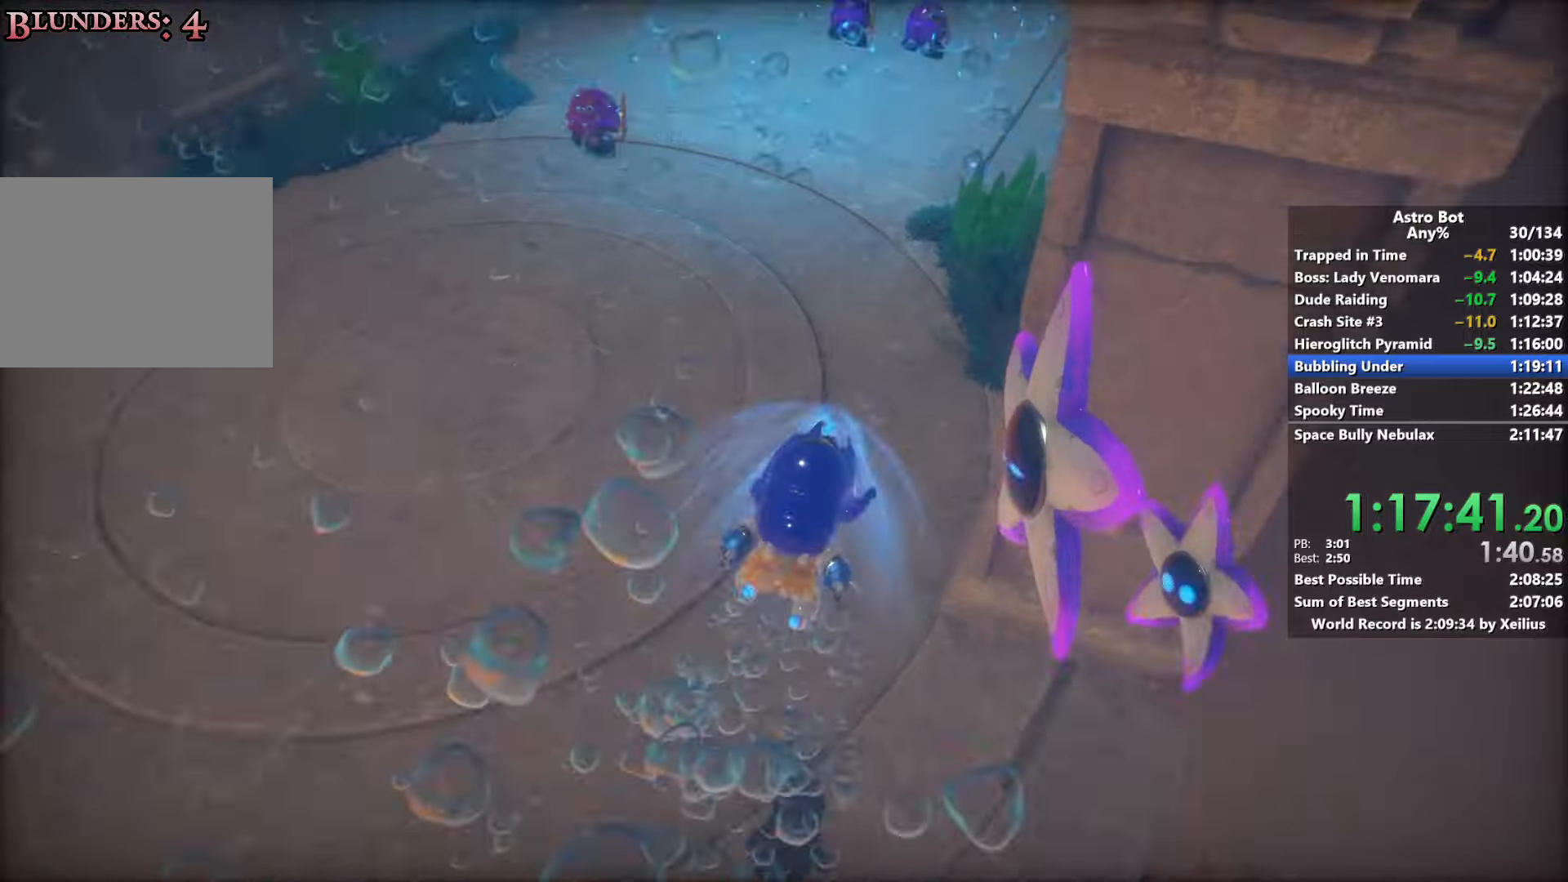
{"buttons": ["R2"], "left_stick": "up", "right_stick": "center", "events": [[350, "CROSS", "up"], [416, "right_stick", "center"]]}
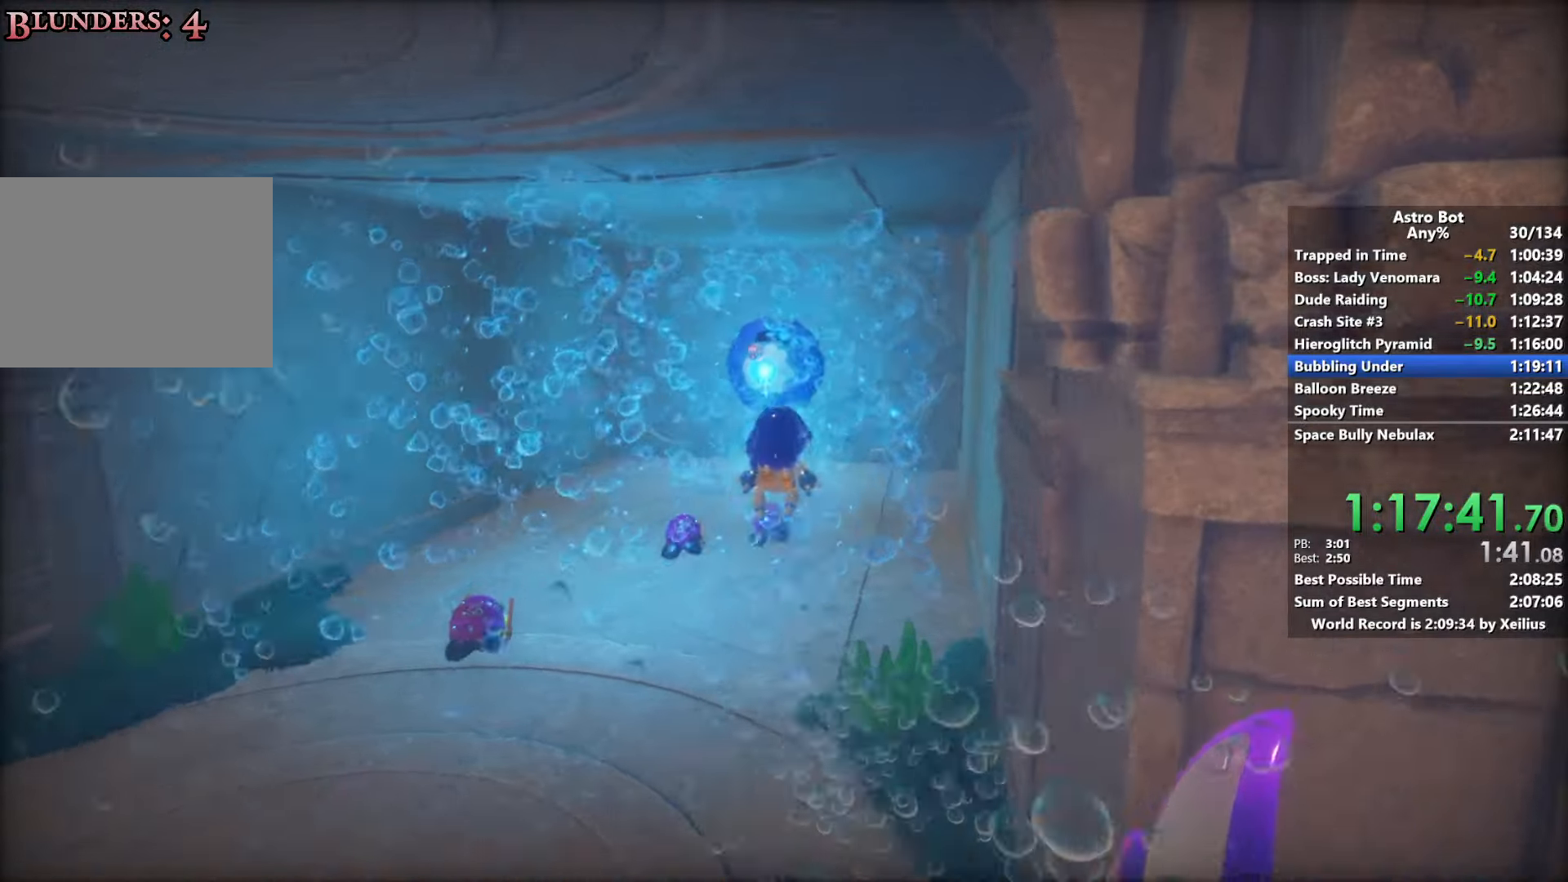
{"buttons": ["R2"], "left_stick": "up", "right_stick": "center", "events": [[166, "right_stick", "down-left"], [233, "right_stick", "center"]]}
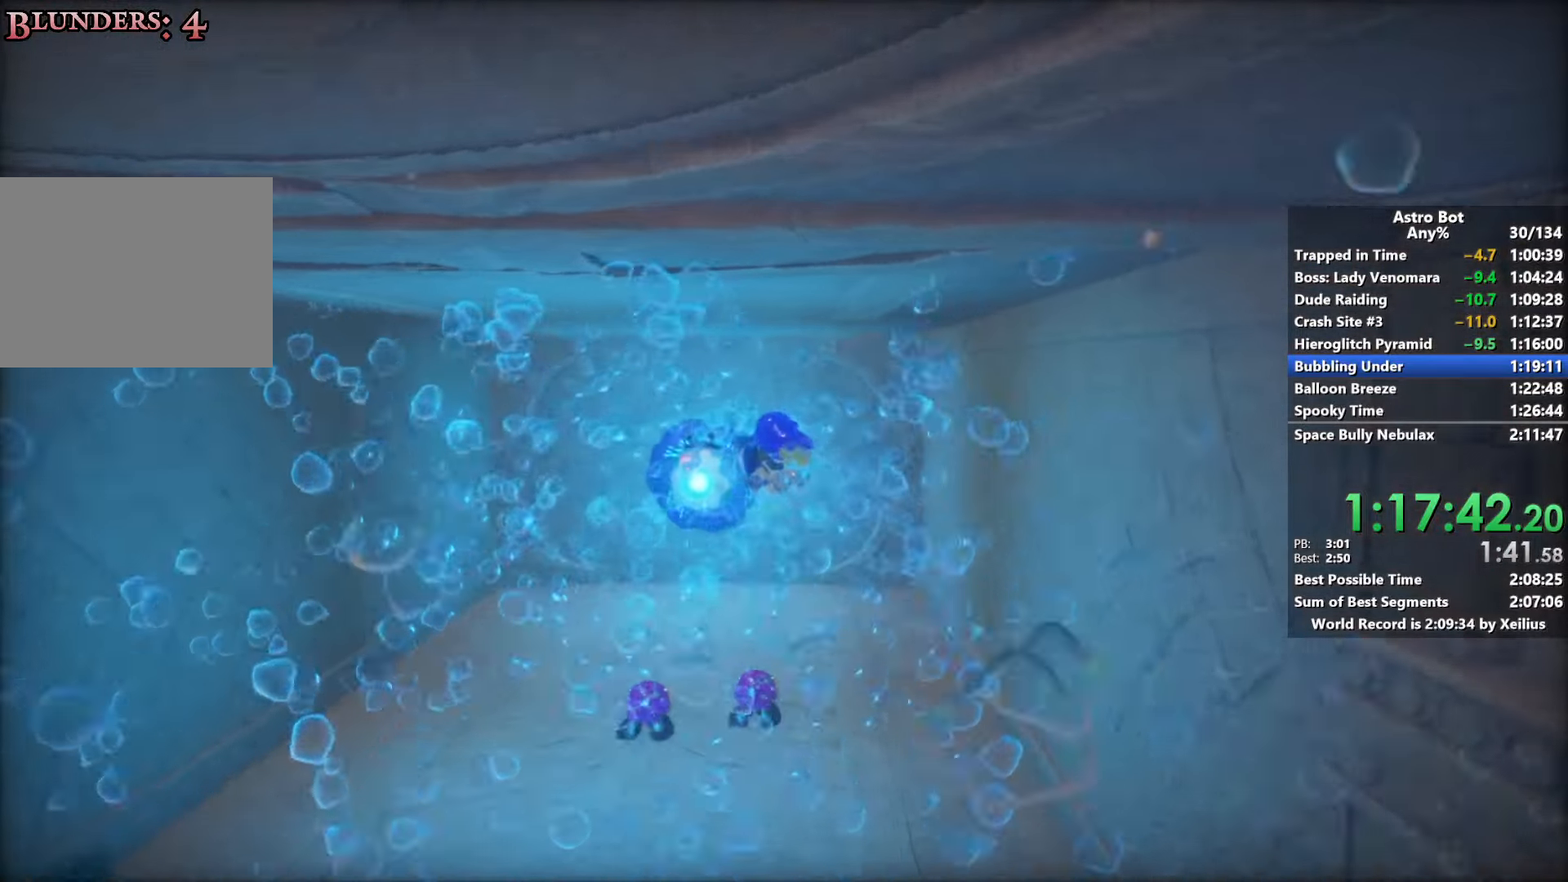
{"buttons": ["CROSS", "R2"], "left_stick": "up", "right_stick": "center", "events": [[500, "CROSS", "down"]]}
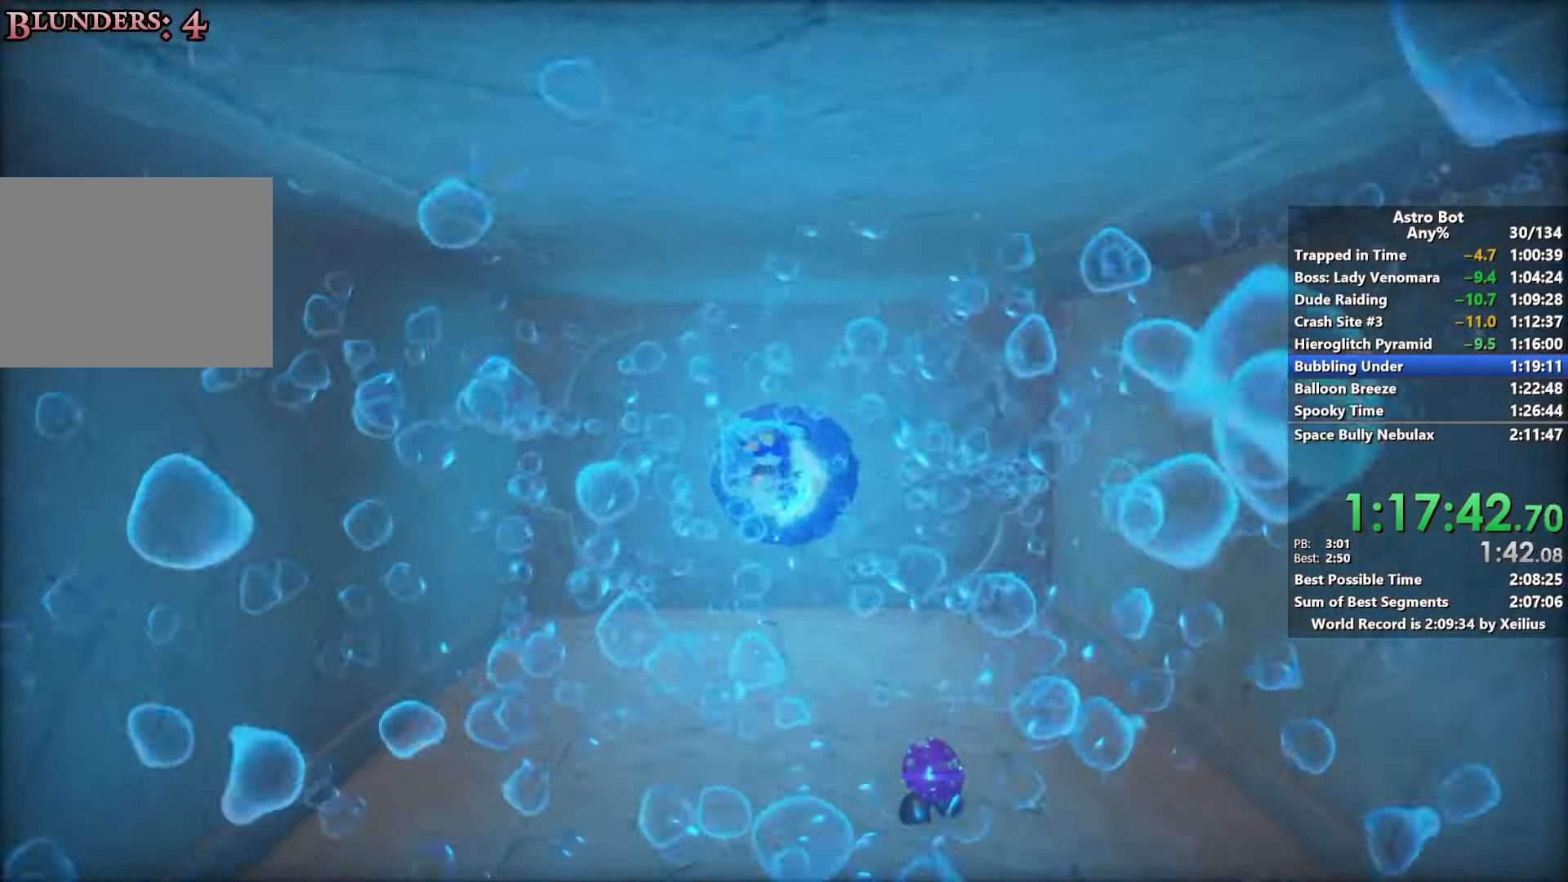
{"buttons": ["CROSS", "R2"], "left_stick": "up", "right_stick": "center", "events": [[166, "CROSS", "up"], [400, "CROSS", "down"]]}
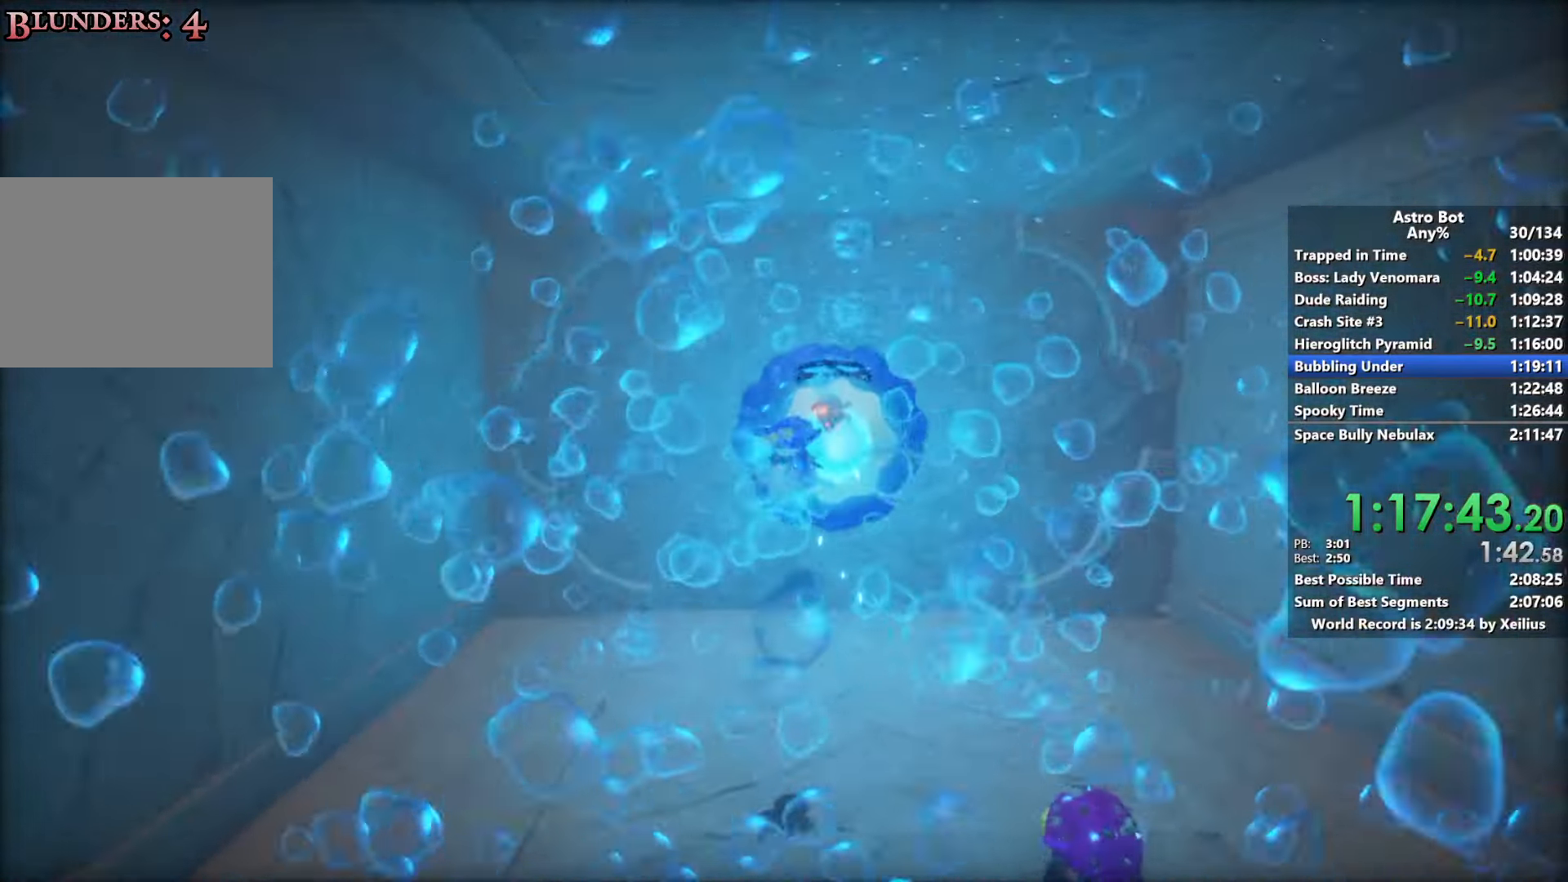
{"buttons": ["R2"], "left_stick": "left", "right_stick": "left", "events": [[16, "CROSS", "up"], [183, "CROSS", "down"], [450, "CROSS", "up"], [450, "right_stick", "left"], [483, "left_stick", "left"]]}
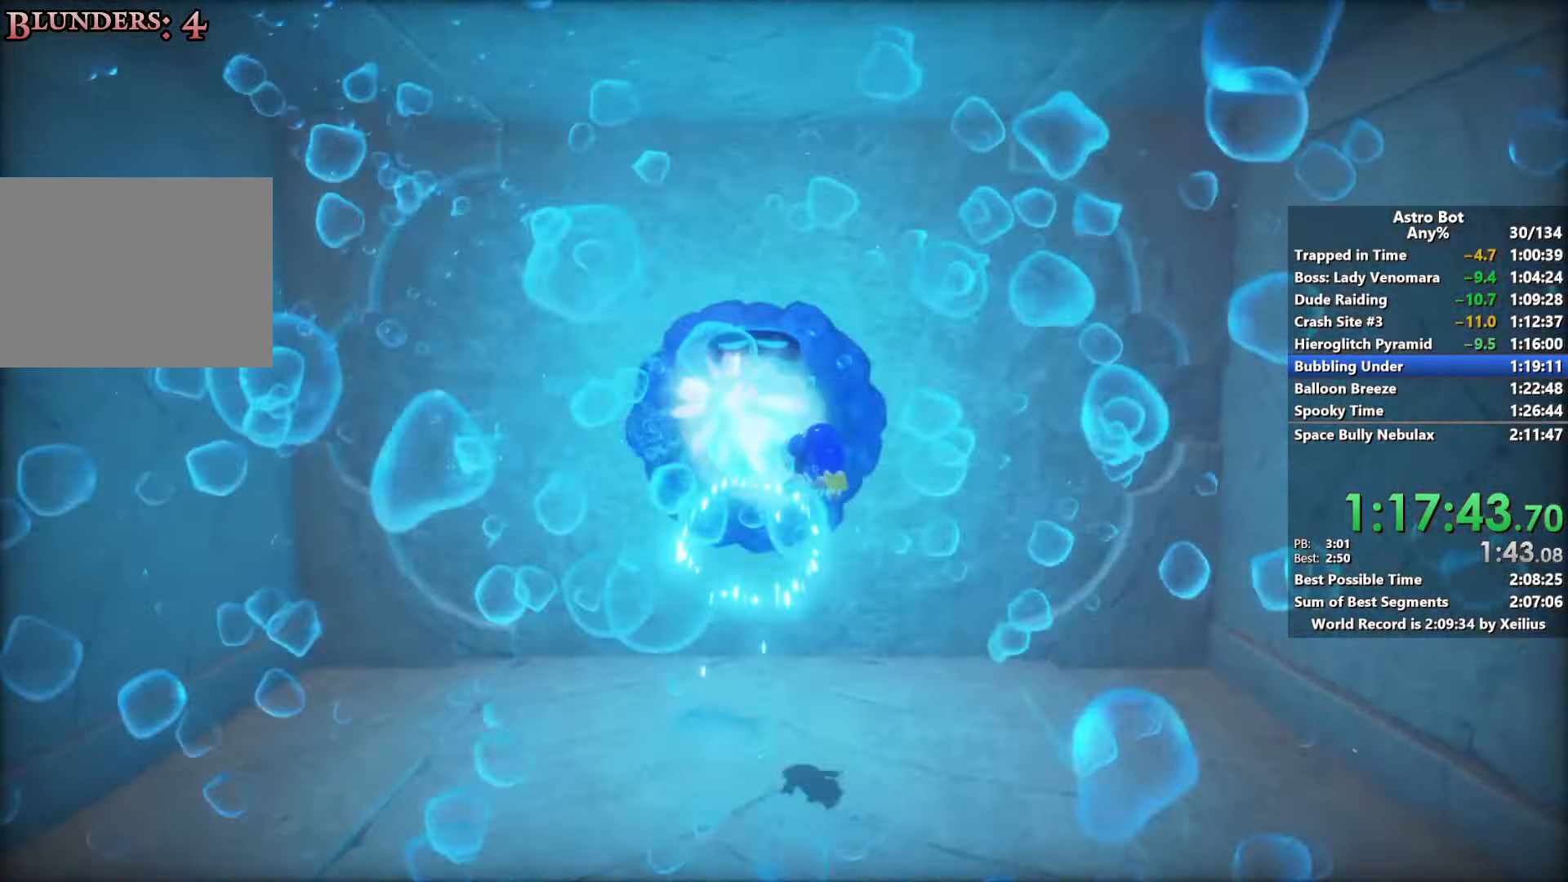
{"buttons": ["CROSS", "R2"], "left_stick": "center", "right_stick": "left", "events": [[250, "left_stick", "up-left"], [366, "left_stick", "center"], [433, "CROSS", "down"]]}
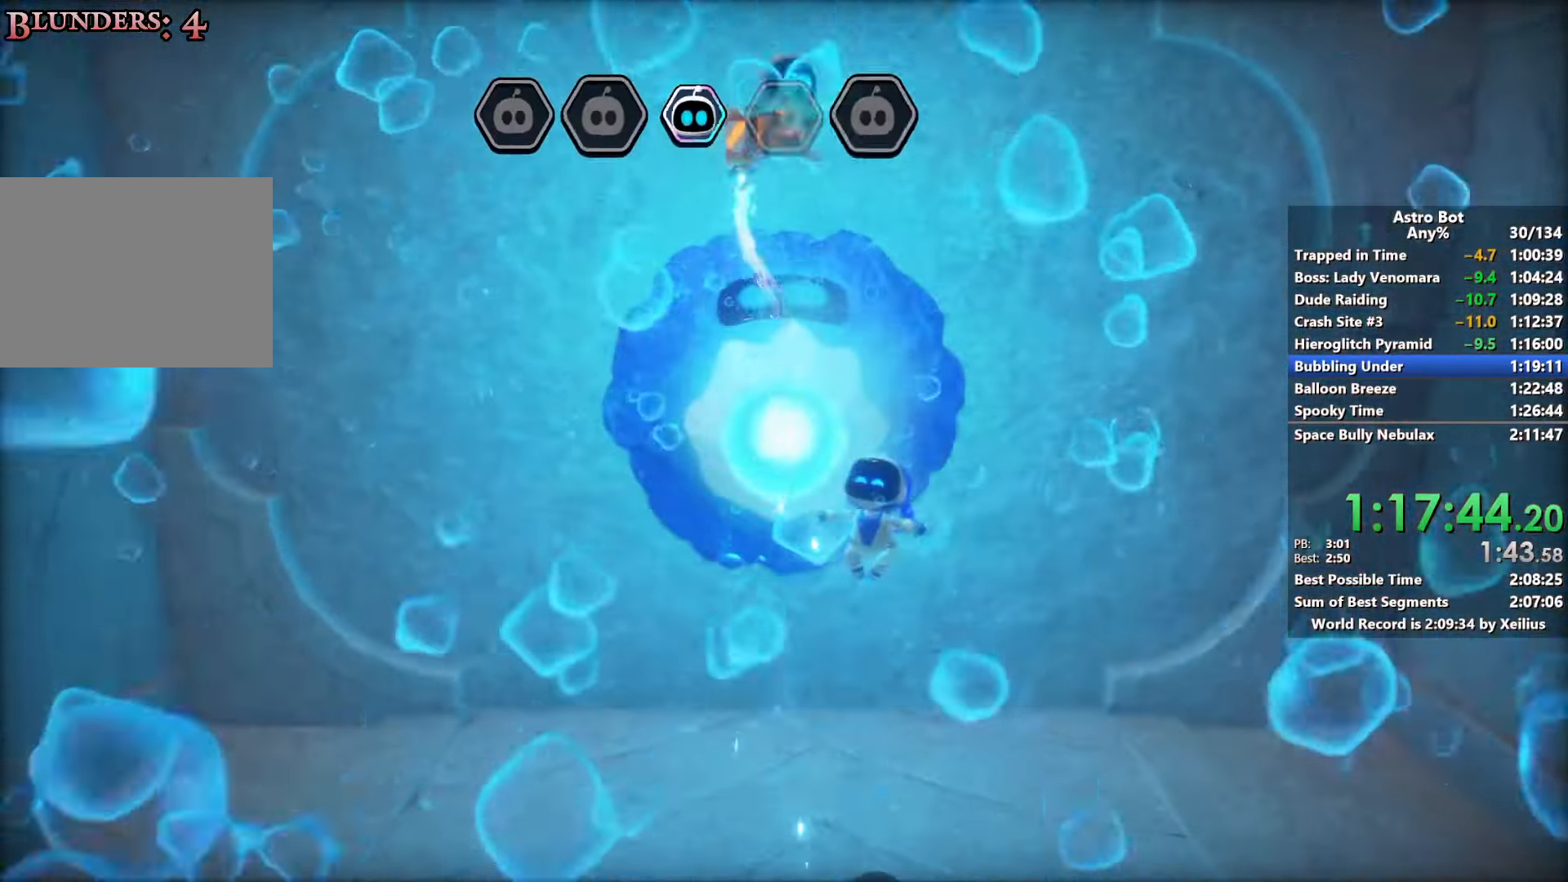
{"buttons": ["CROSS"], "left_stick": "down", "right_stick": "left", "events": [[33, "left_stick", "down"], [83, "R2", "up"]]}
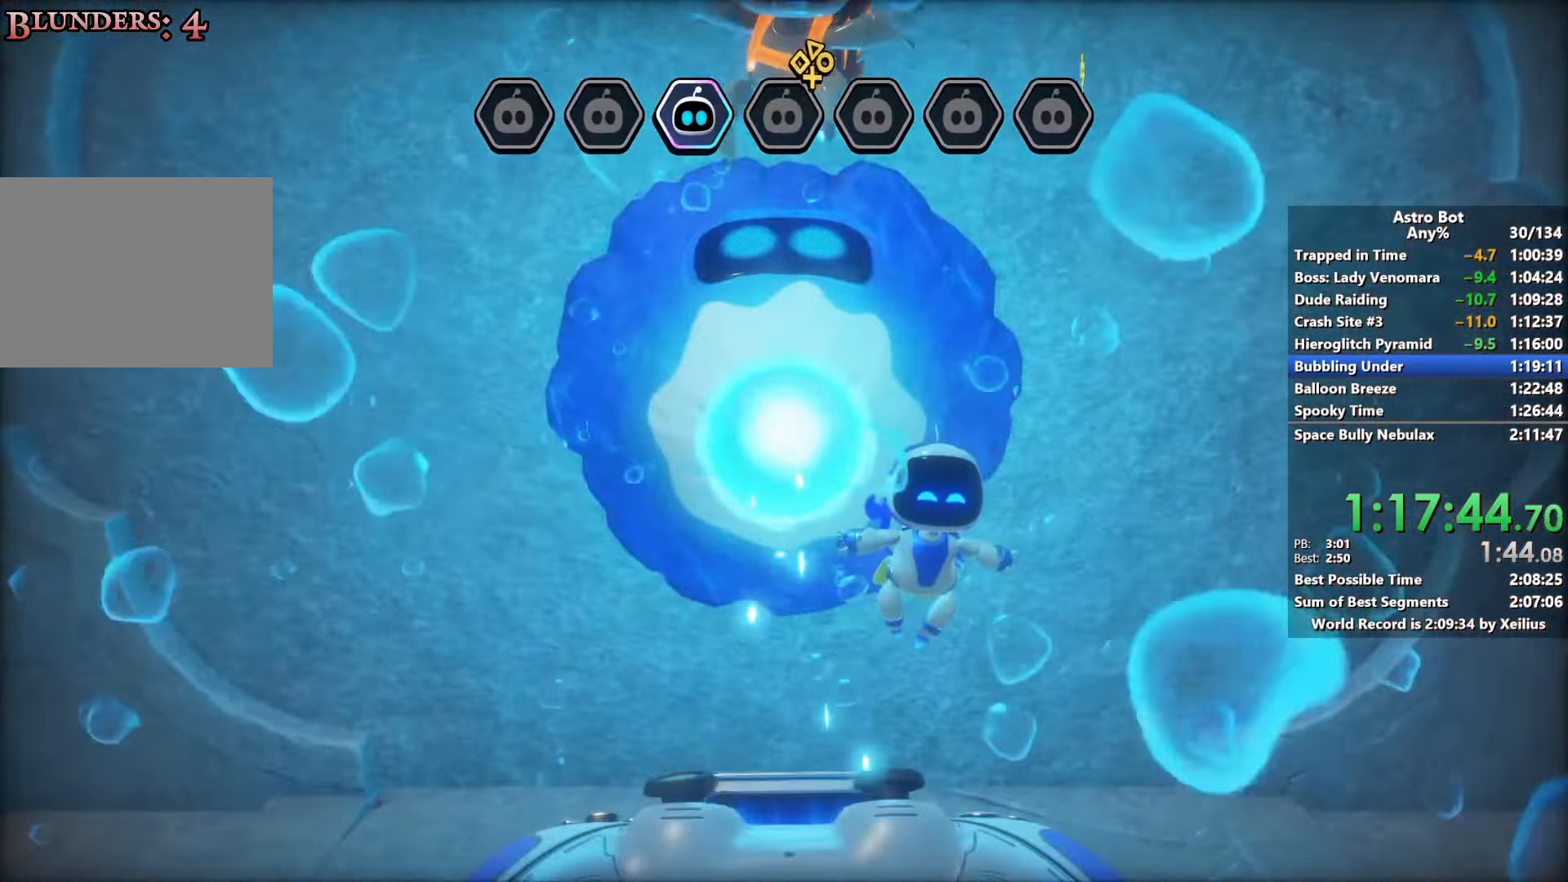
{"buttons": ["CROSS"], "left_stick": "down", "right_stick": "down-left", "events": [[116, "right_stick", "down-left"], [183, "right_stick", "center"], [333, "right_stick", "down-left"]]}
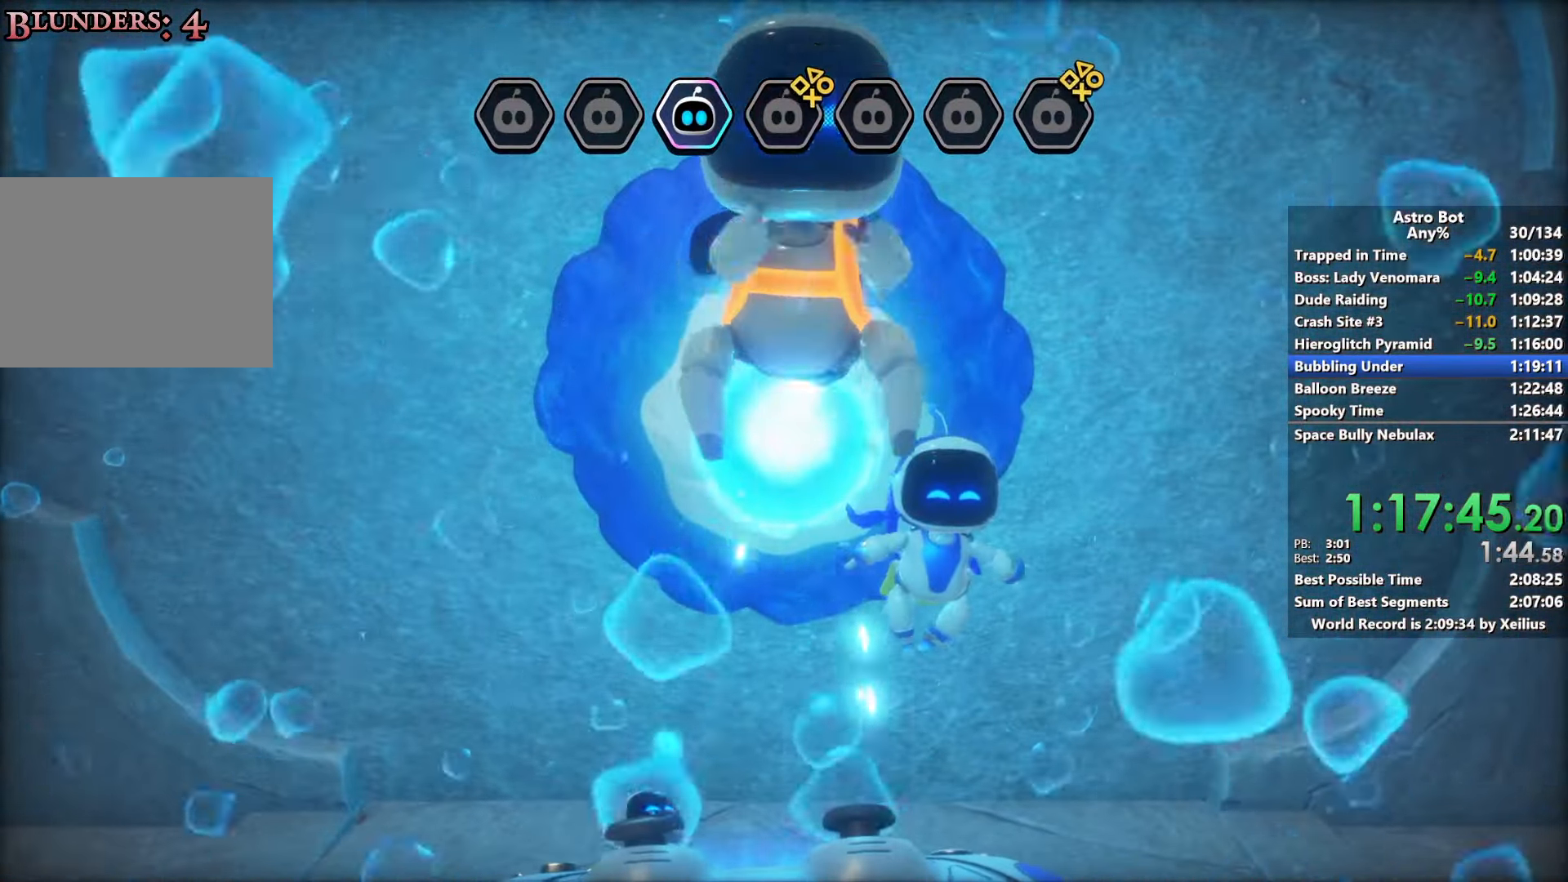
{"buttons": ["CROSS"], "left_stick": "down", "right_stick": "center", "events": [[83, "right_stick", "center"]]}
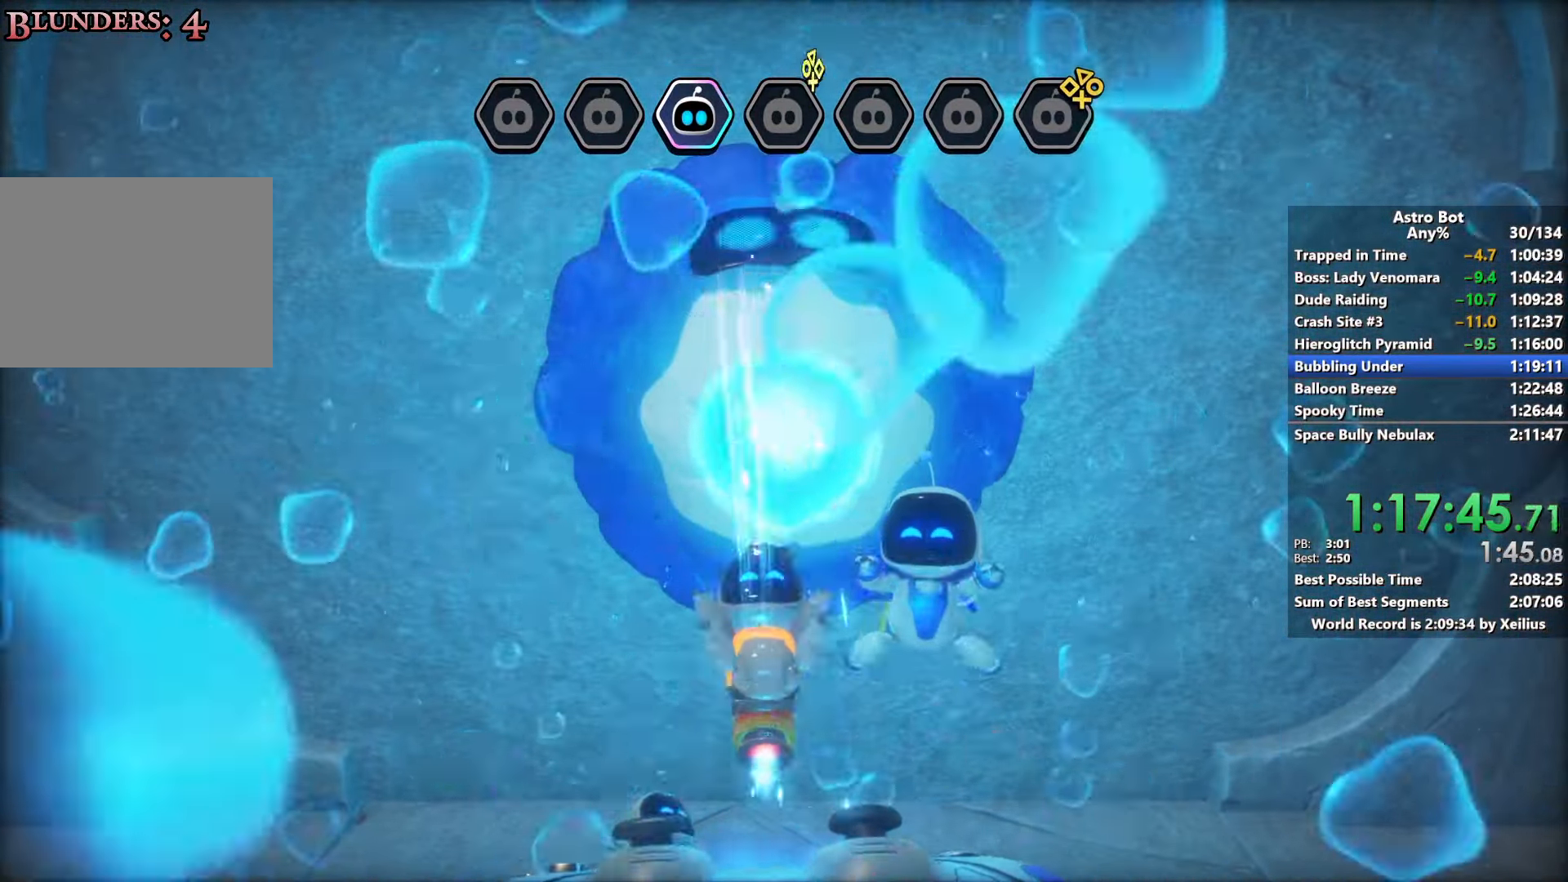
{"buttons": ["CROSS"], "left_stick": "down", "right_stick": "center", "events": []}
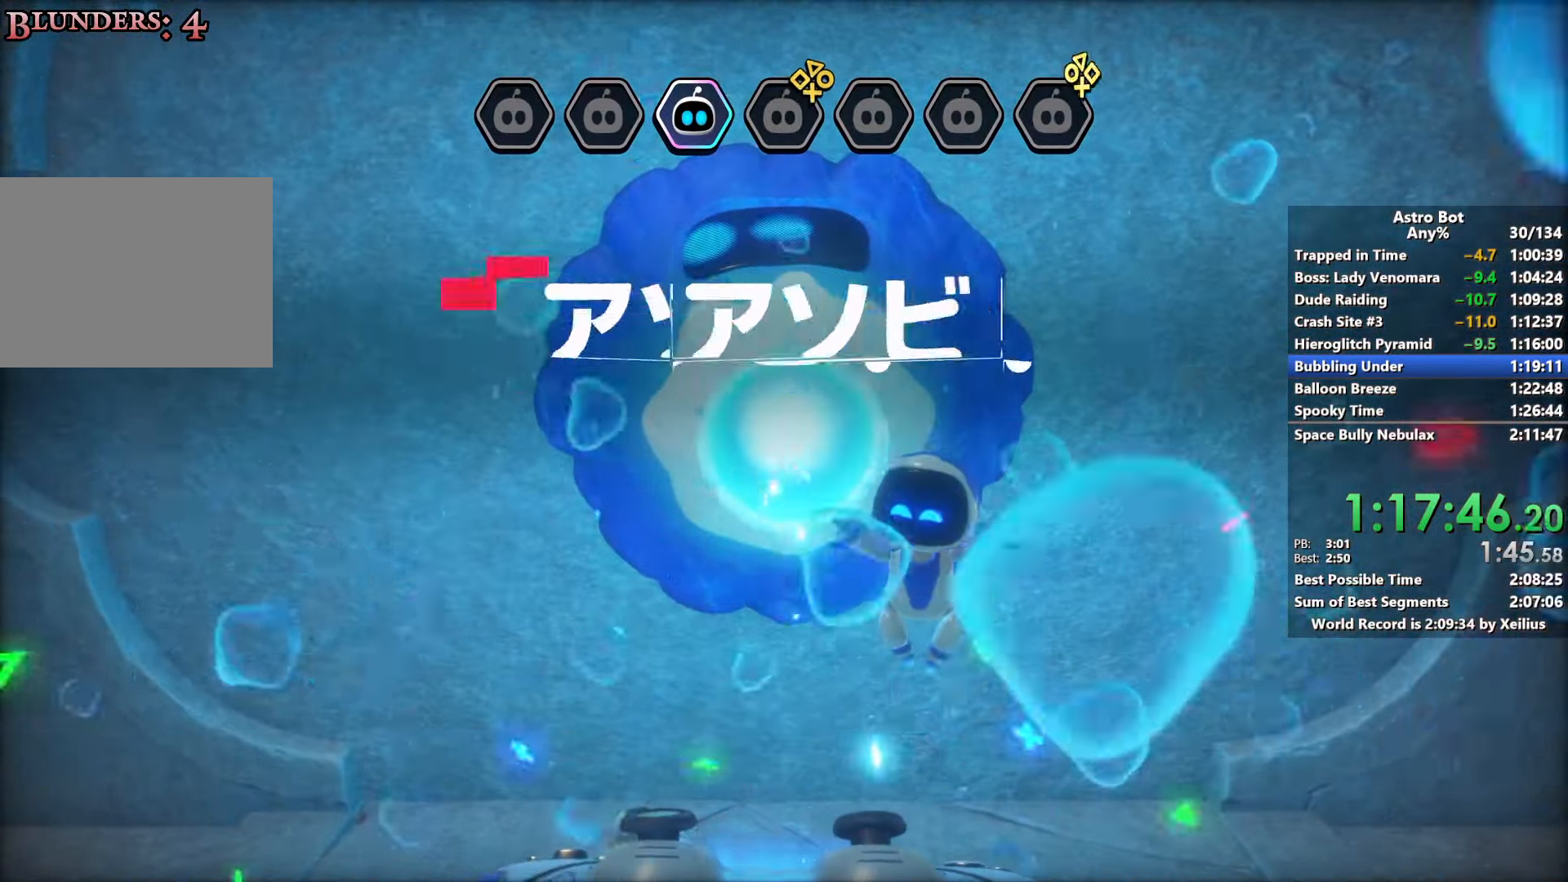
{"buttons": ["CROSS"], "left_stick": "down", "right_stick": "center", "events": []}
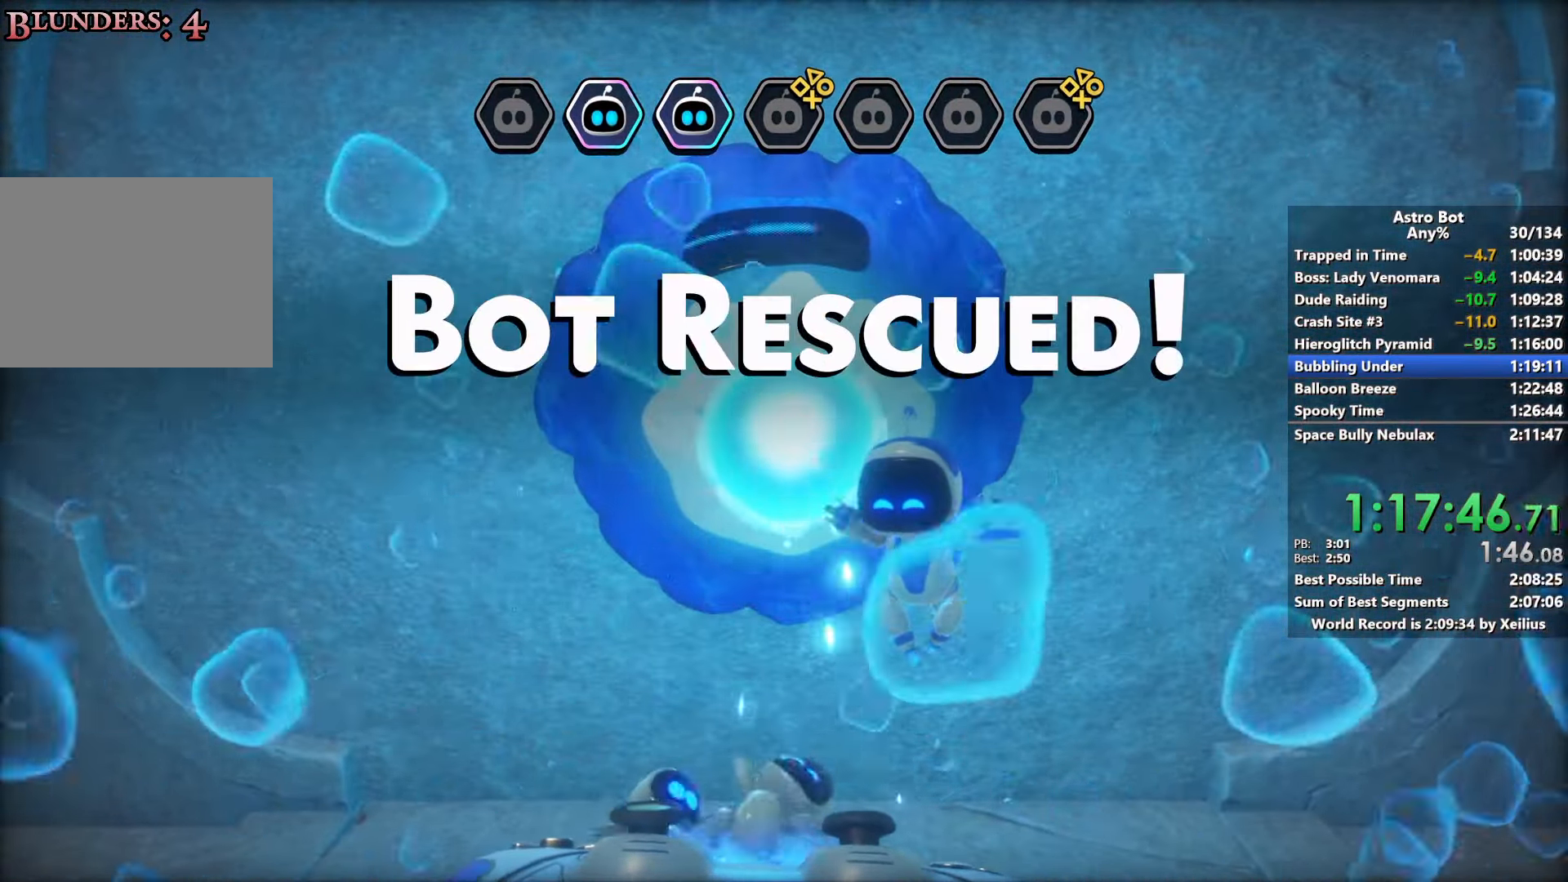
{"buttons": ["CROSS"], "left_stick": "down", "right_stick": "center", "events": []}
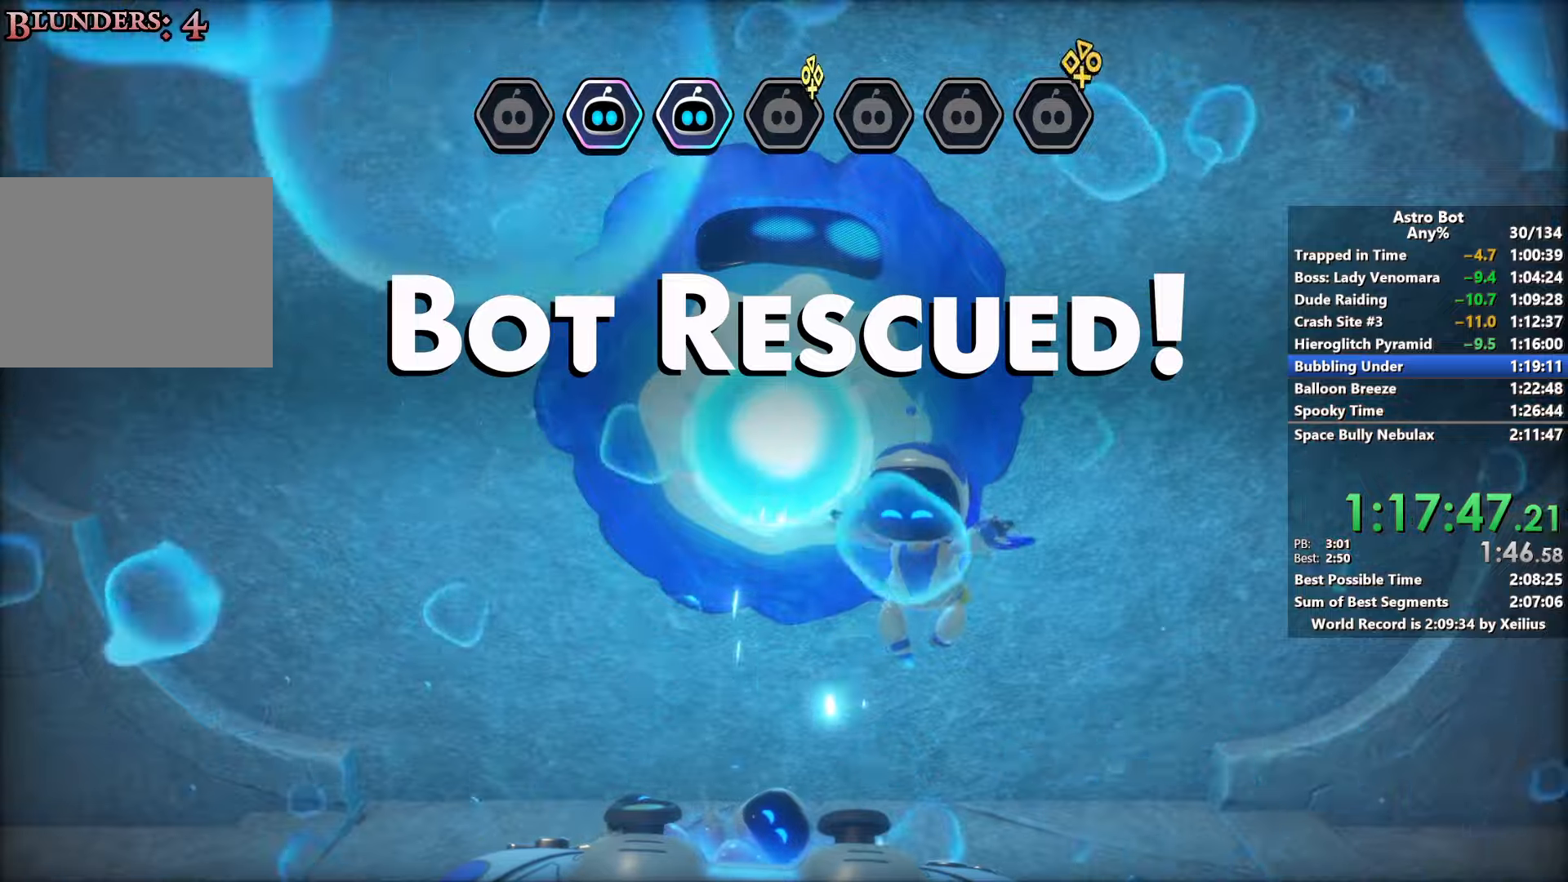
{"buttons": ["CROSS"], "left_stick": "down", "right_stick": "center", "events": []}
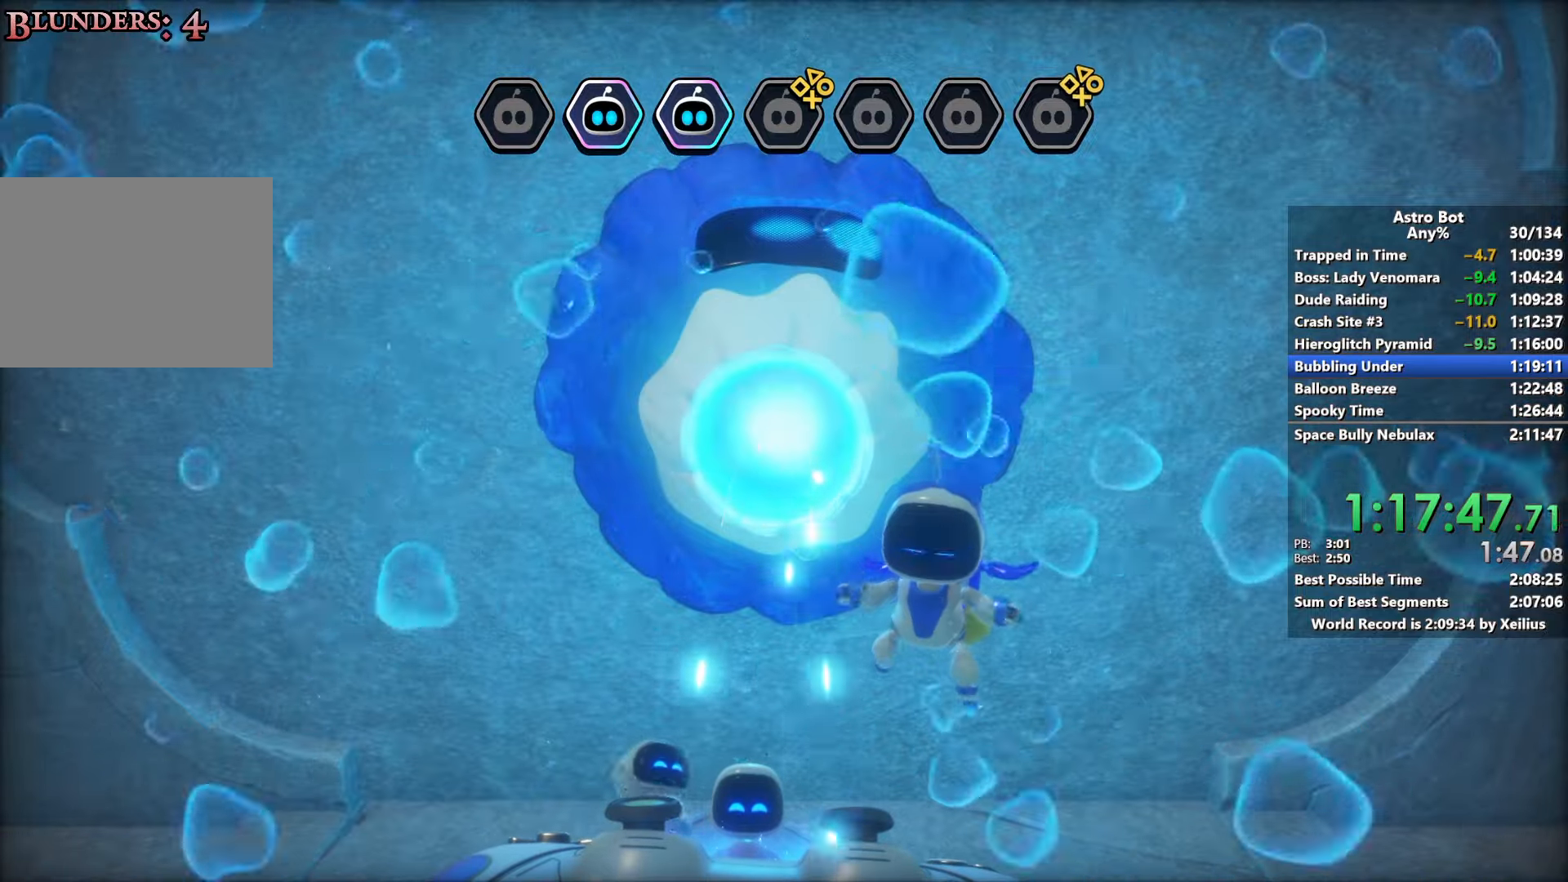
{"buttons": ["R2"], "left_stick": "down", "right_stick": "left", "events": [[66, "R2", "down"], [83, "CROSS", "up"], [100, "right_stick", "left"]]}
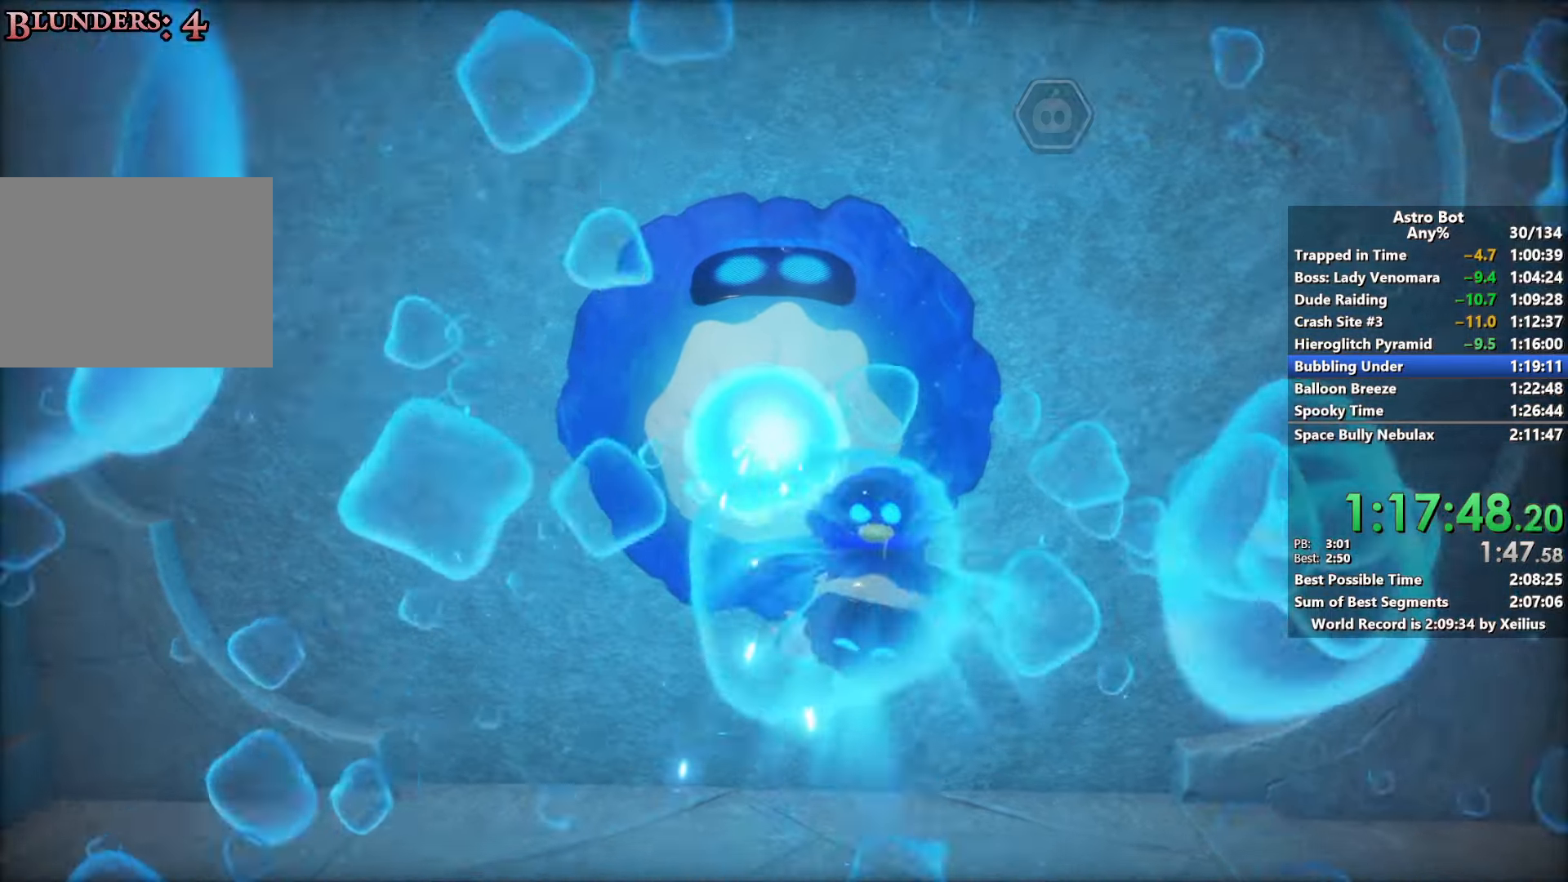
{"buttons": ["CROSS", "R2"], "left_stick": "down-left", "right_stick": "left", "events": [[316, "left_stick", "down-left"], [350, "CROSS", "down"]]}
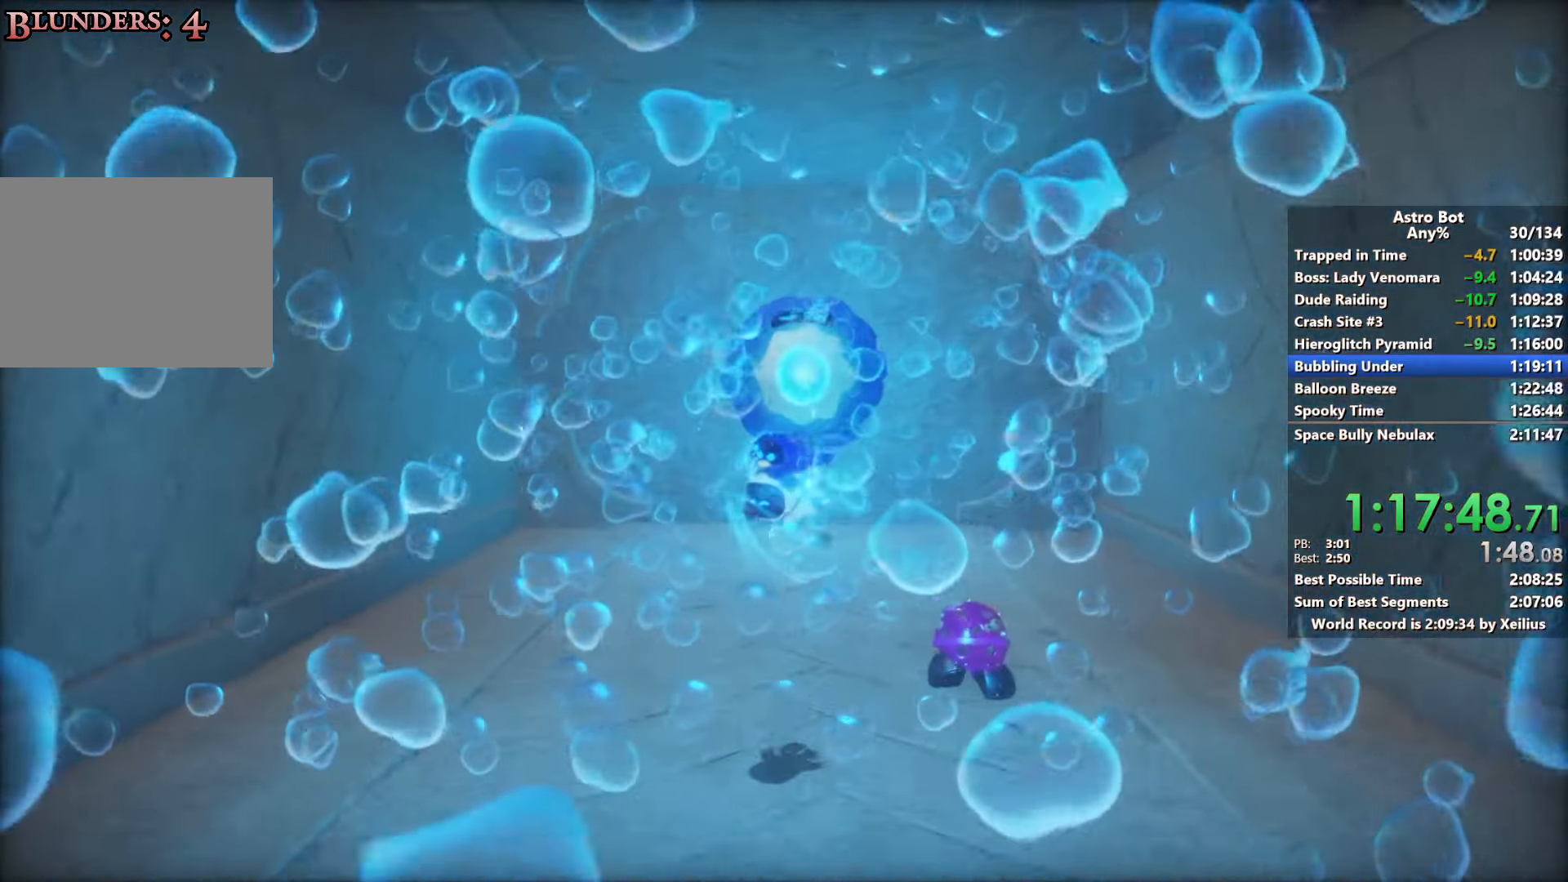
{"buttons": ["R2"], "left_stick": "left", "right_stick": "left", "events": [[83, "CROSS", "up"], [433, "left_stick", "left"]]}
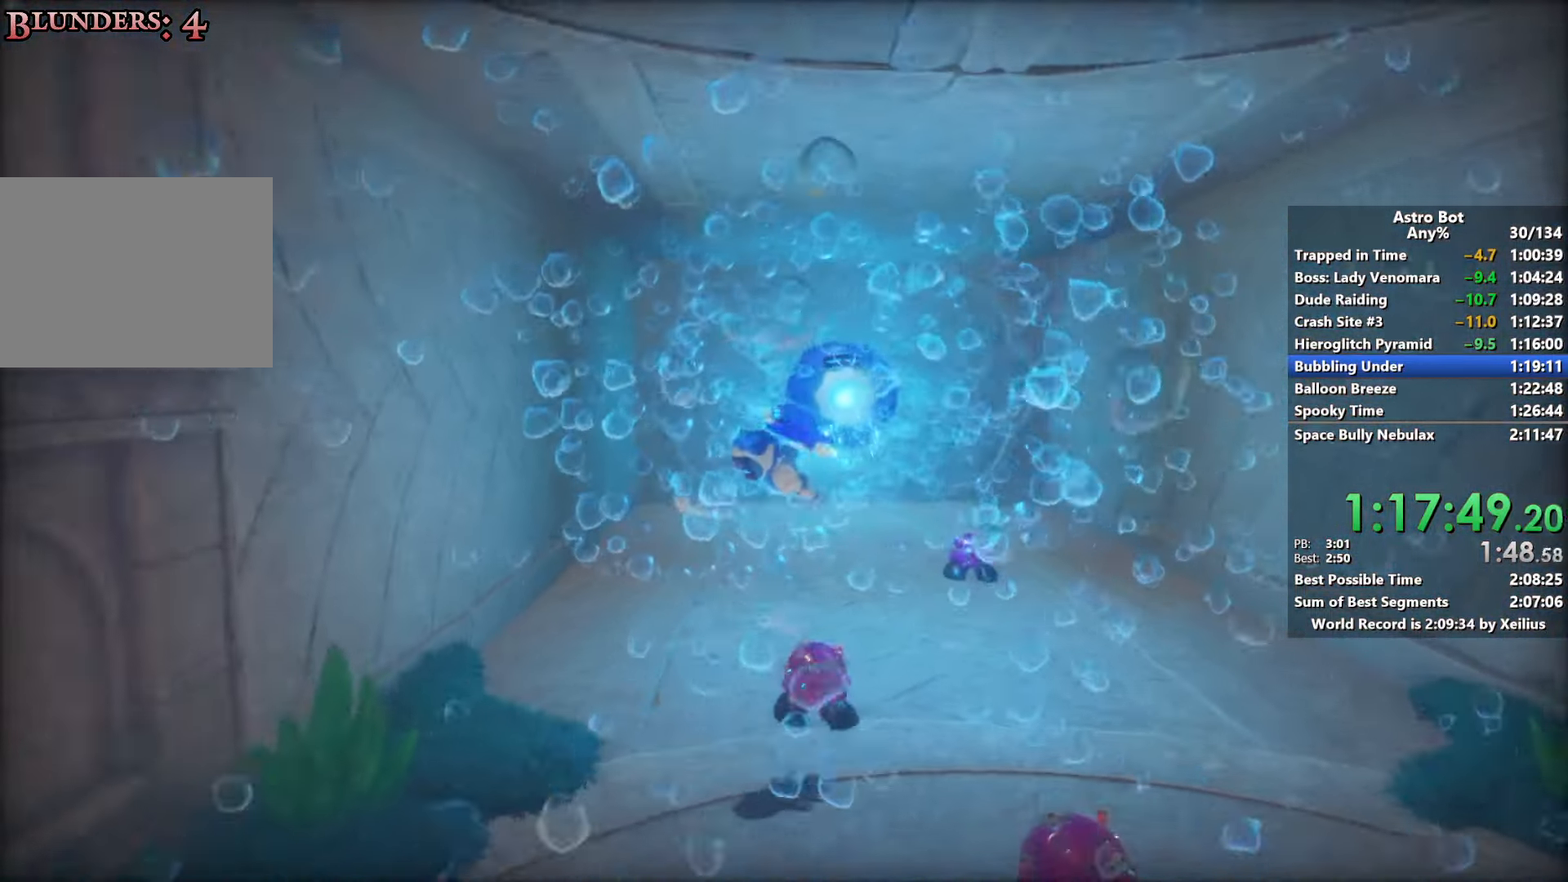
{"buttons": ["R2"], "left_stick": "left", "right_stick": "left", "events": []}
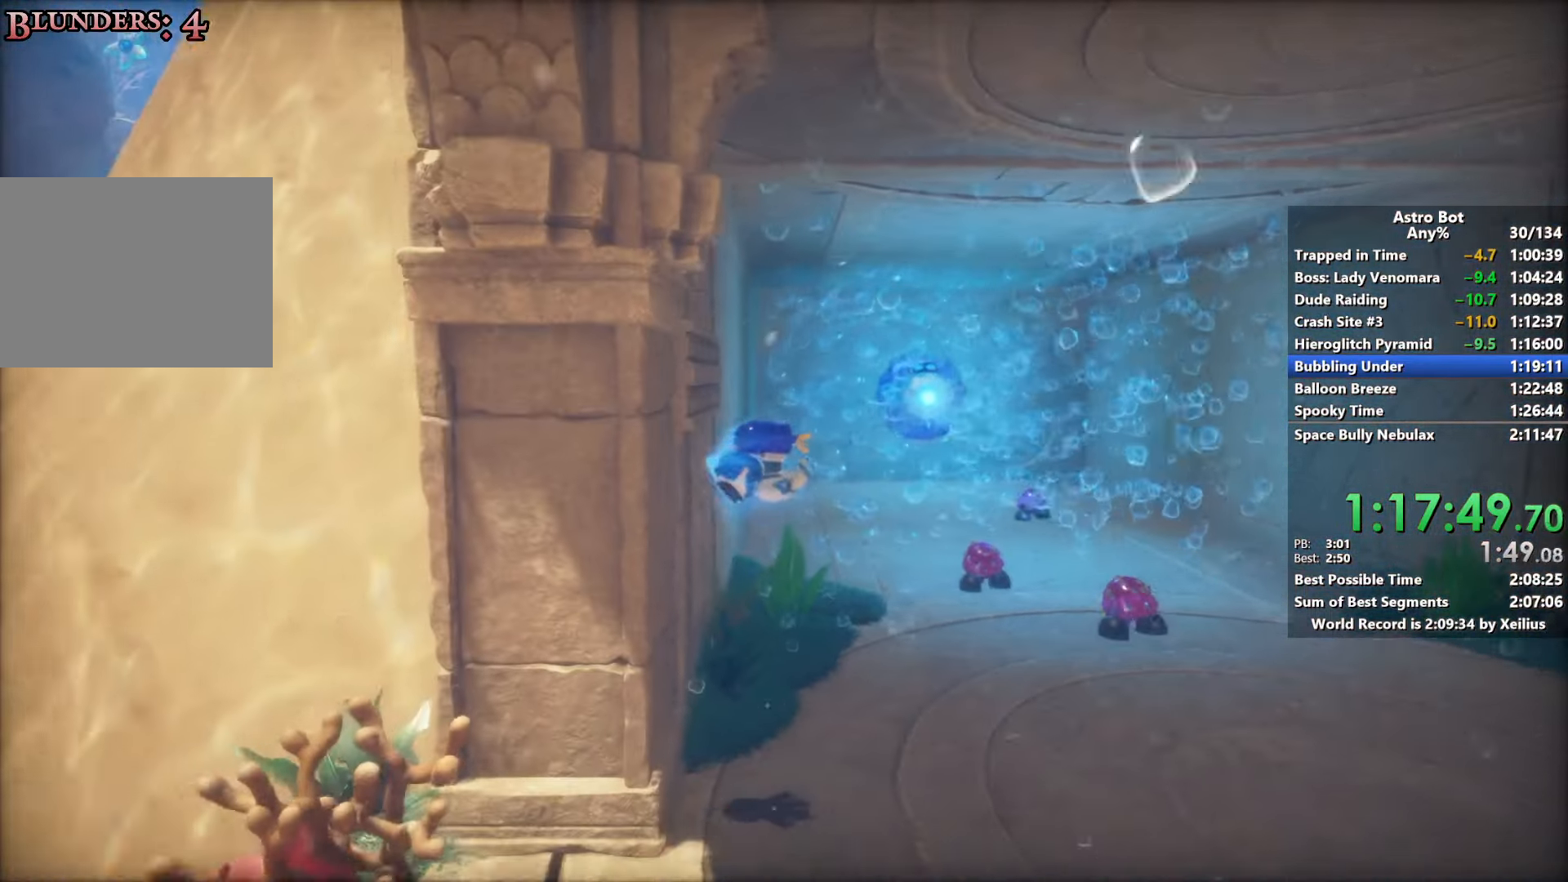
{"buttons": ["CROSS", "R2"], "left_stick": "up", "right_stick": "left", "events": [[216, "left_stick", "up-left"], [400, "CROSS", "down"], [466, "left_stick", "up"]]}
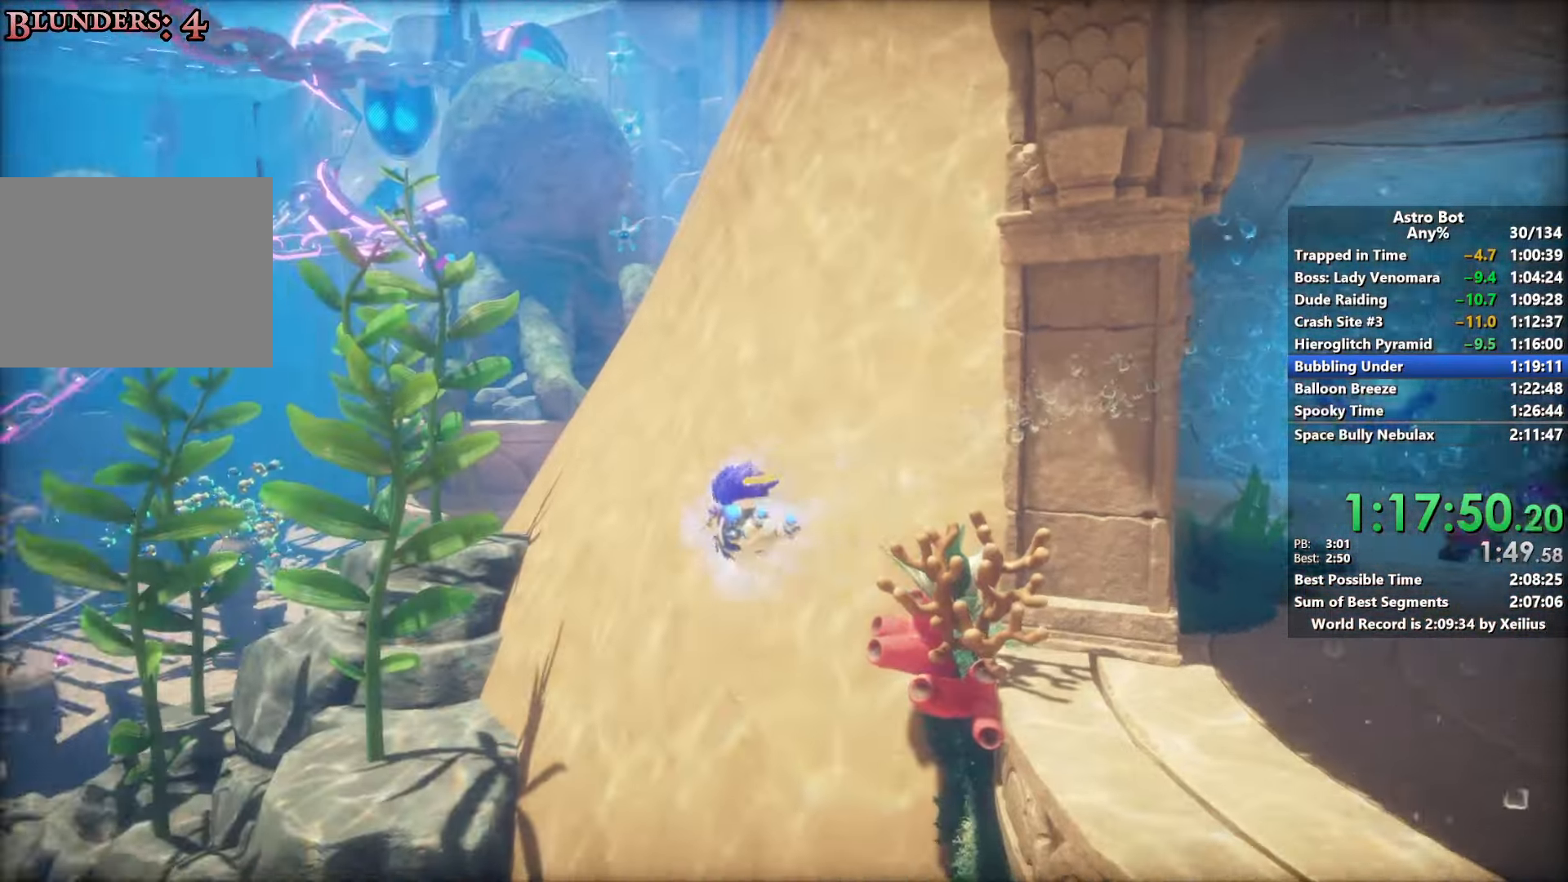
{"buttons": ["R2"], "left_stick": "up", "right_stick": "center", "events": [[100, "CROSS", "up"], [233, "right_stick", "center"]]}